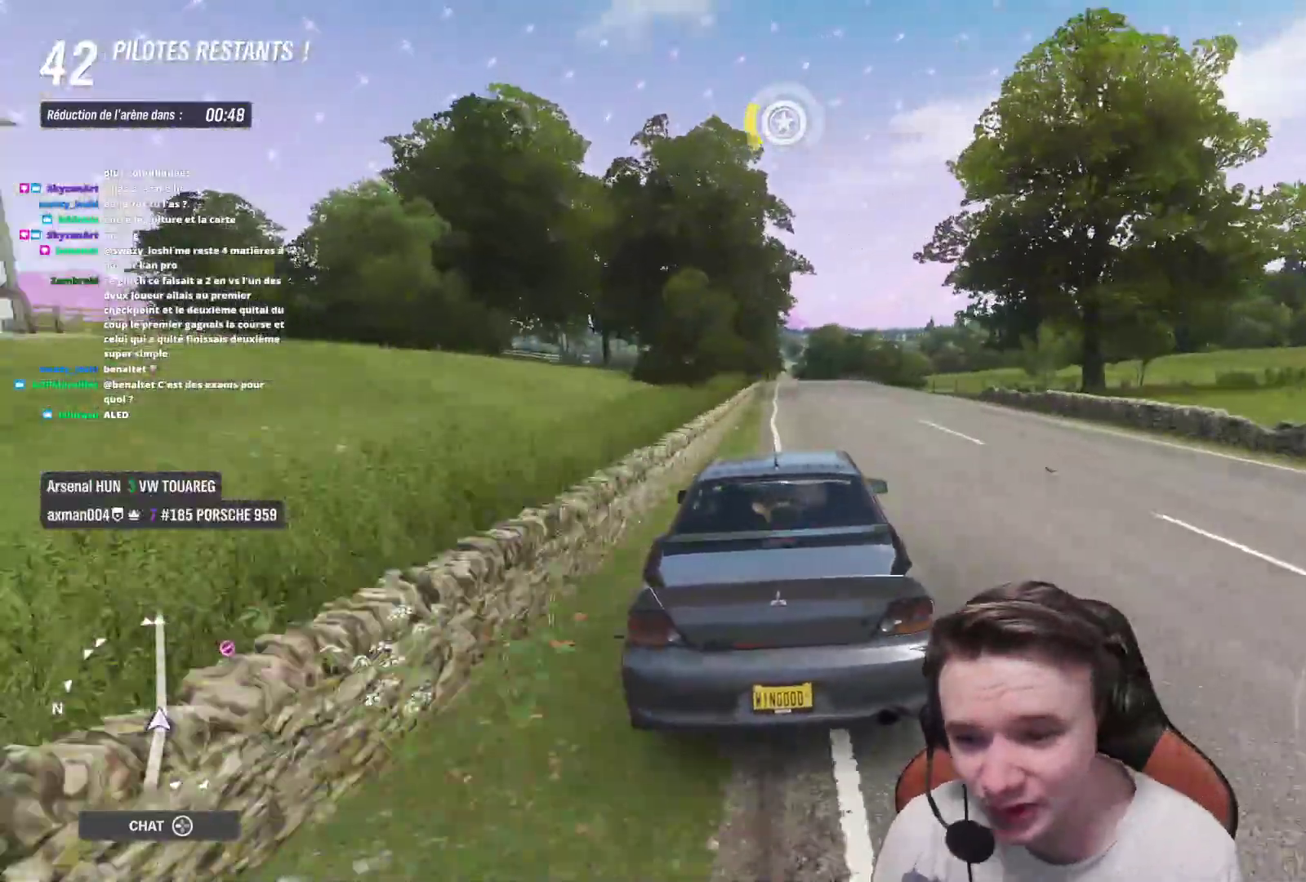
Gameplay with a controller (Xbox layout); each line is a JSON object with the inputs held at the frame after it. "events" lists button and stick changes between this image and that frame as [ms after this image, input, new state], when the widget could be followed in between. Not read: L3.
{"buttons": ["R2"], "left_stick": "center", "right_stick": "center", "events": [[83, "left_stick", "center"]]}
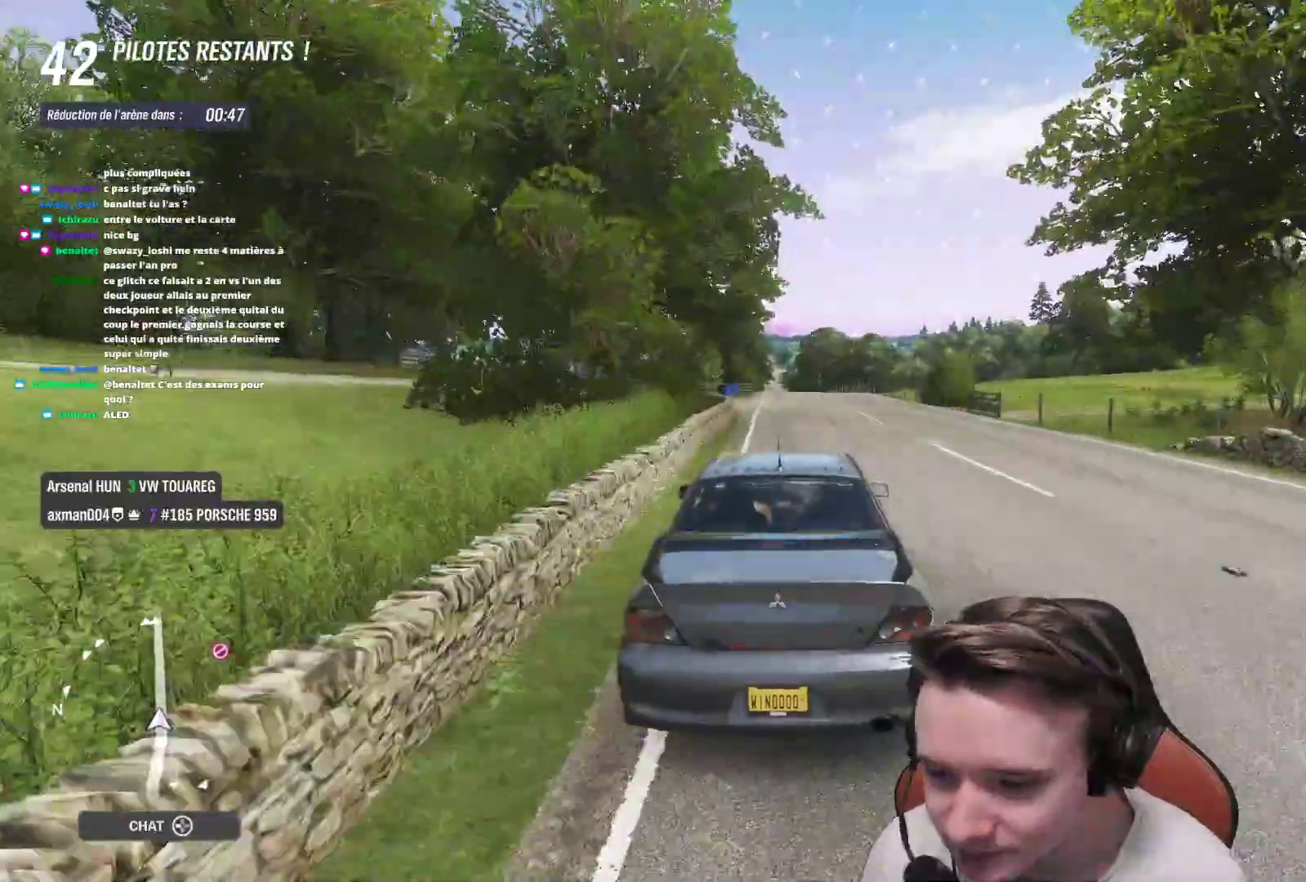
{"buttons": ["R2"], "left_stick": "center", "right_stick": "center", "events": [[83, "left_stick", "right"], [200, "left_stick", "center"]]}
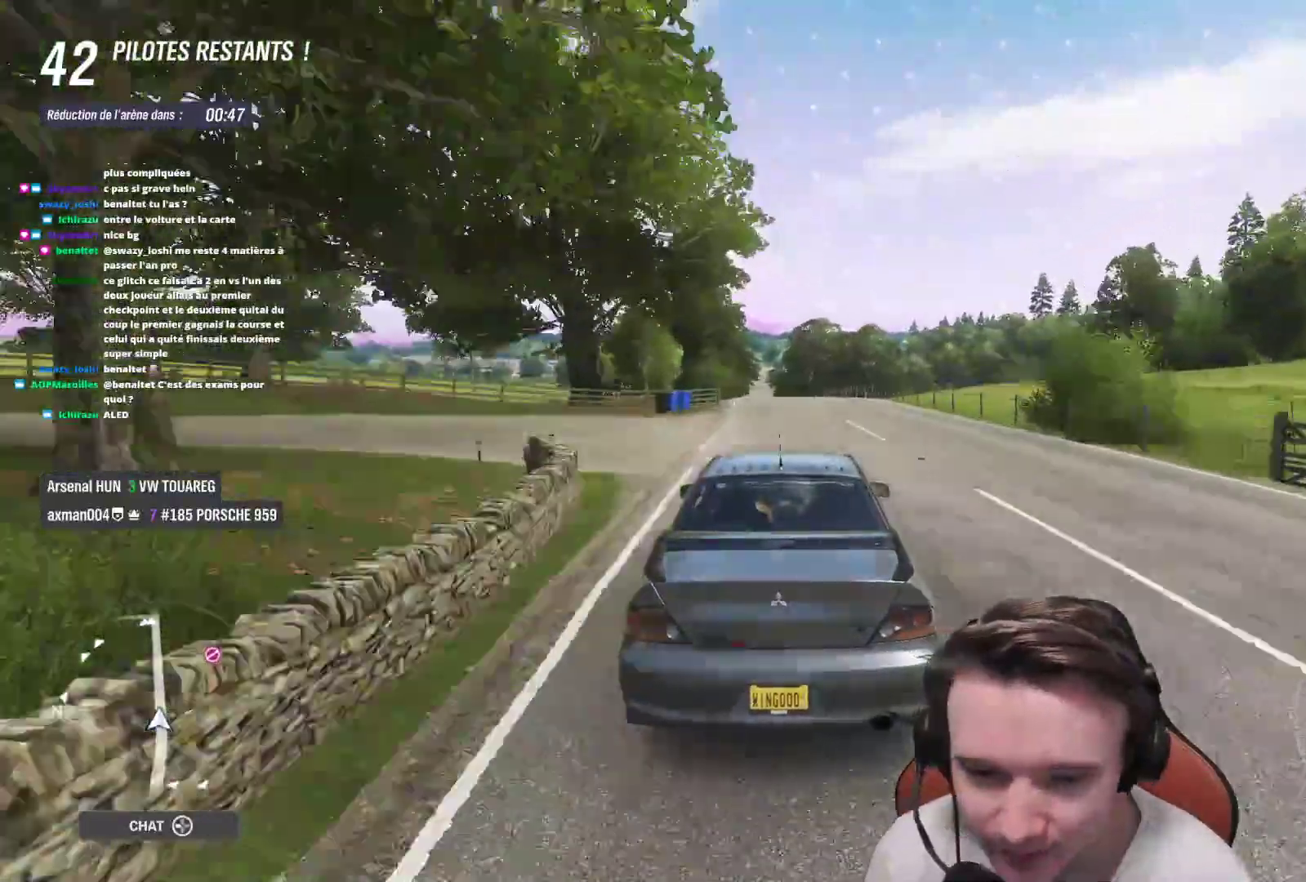
{"buttons": ["R2"], "left_stick": "center", "right_stick": "center", "events": [[267, "left_stick", "left"], [400, "left_stick", "center"]]}
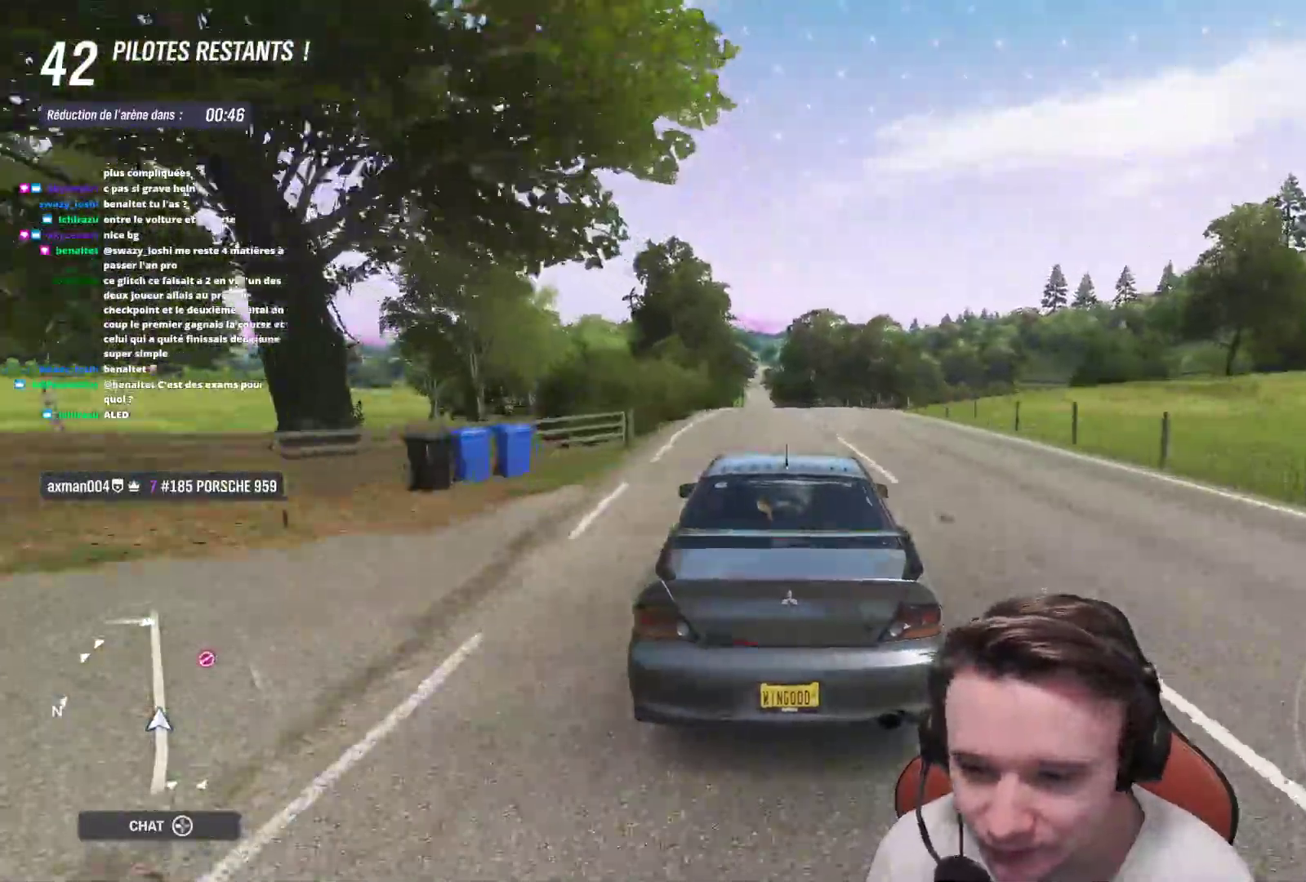
{"buttons": ["R2"], "left_stick": "center", "right_stick": "center", "events": [[283, "left_stick", "left"], [417, "left_stick", "center"]]}
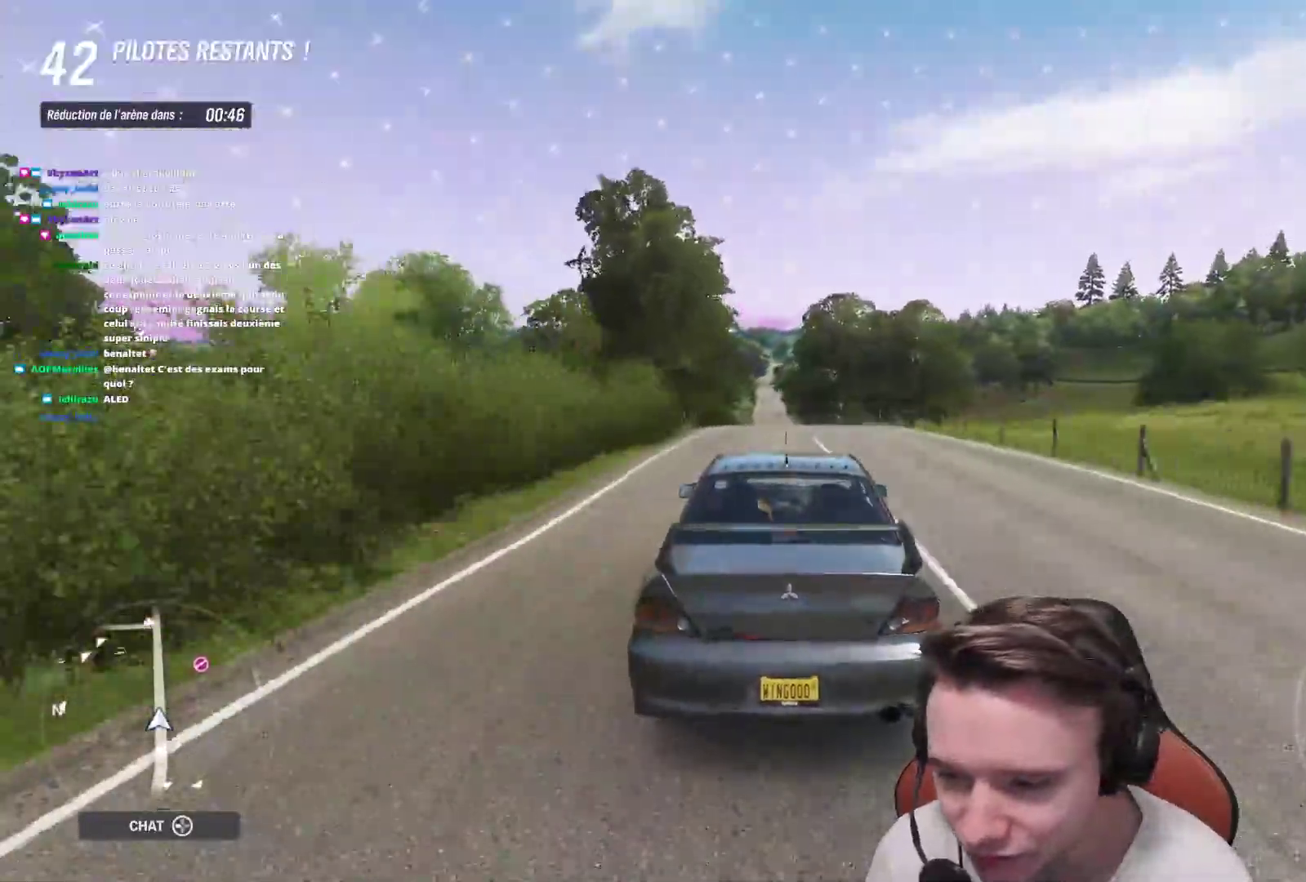
{"buttons": ["R2"], "left_stick": "right", "right_stick": "center", "events": [[500, "left_stick", "right"]]}
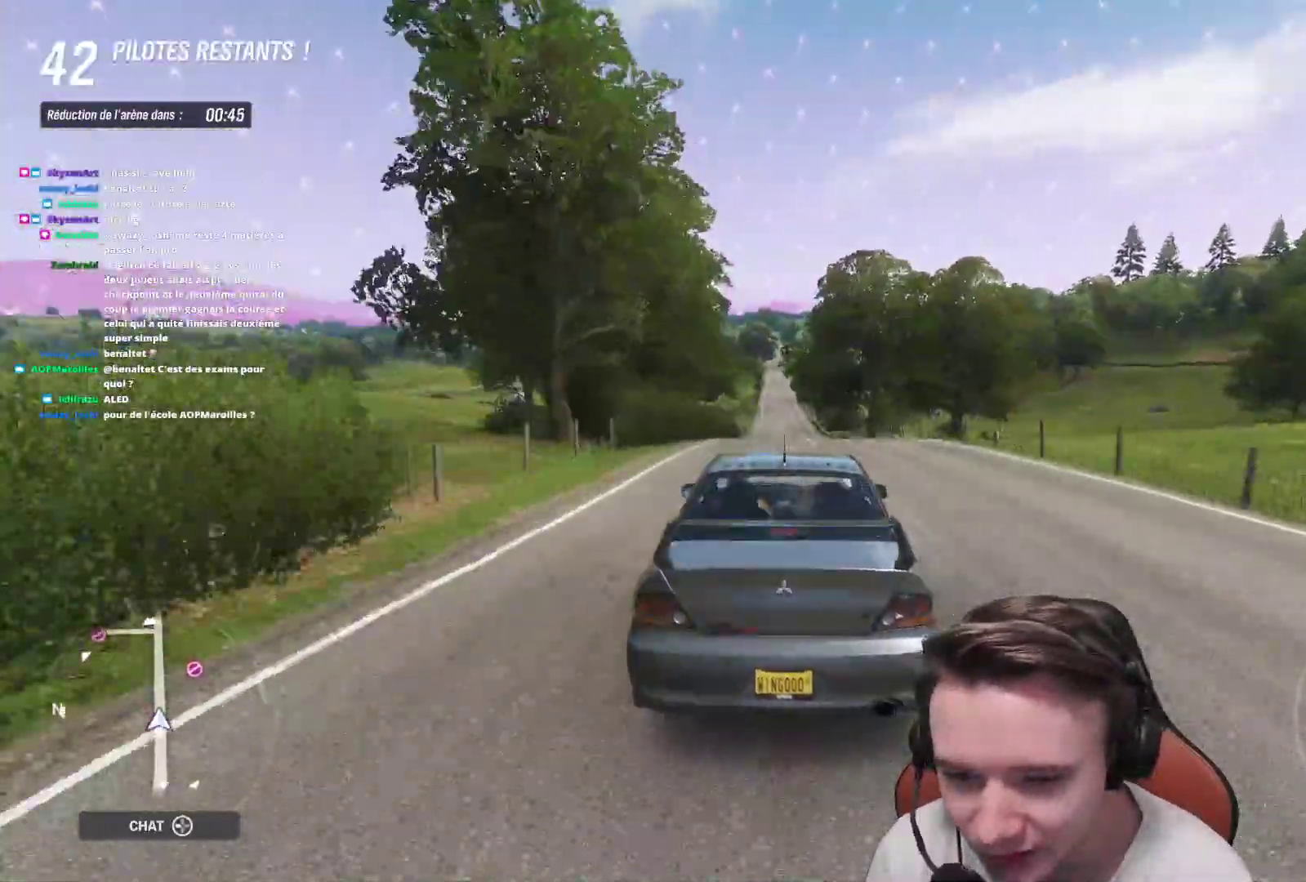
{"buttons": ["R2"], "left_stick": "center", "right_stick": "center", "events": [[100, "left_stick", "center"]]}
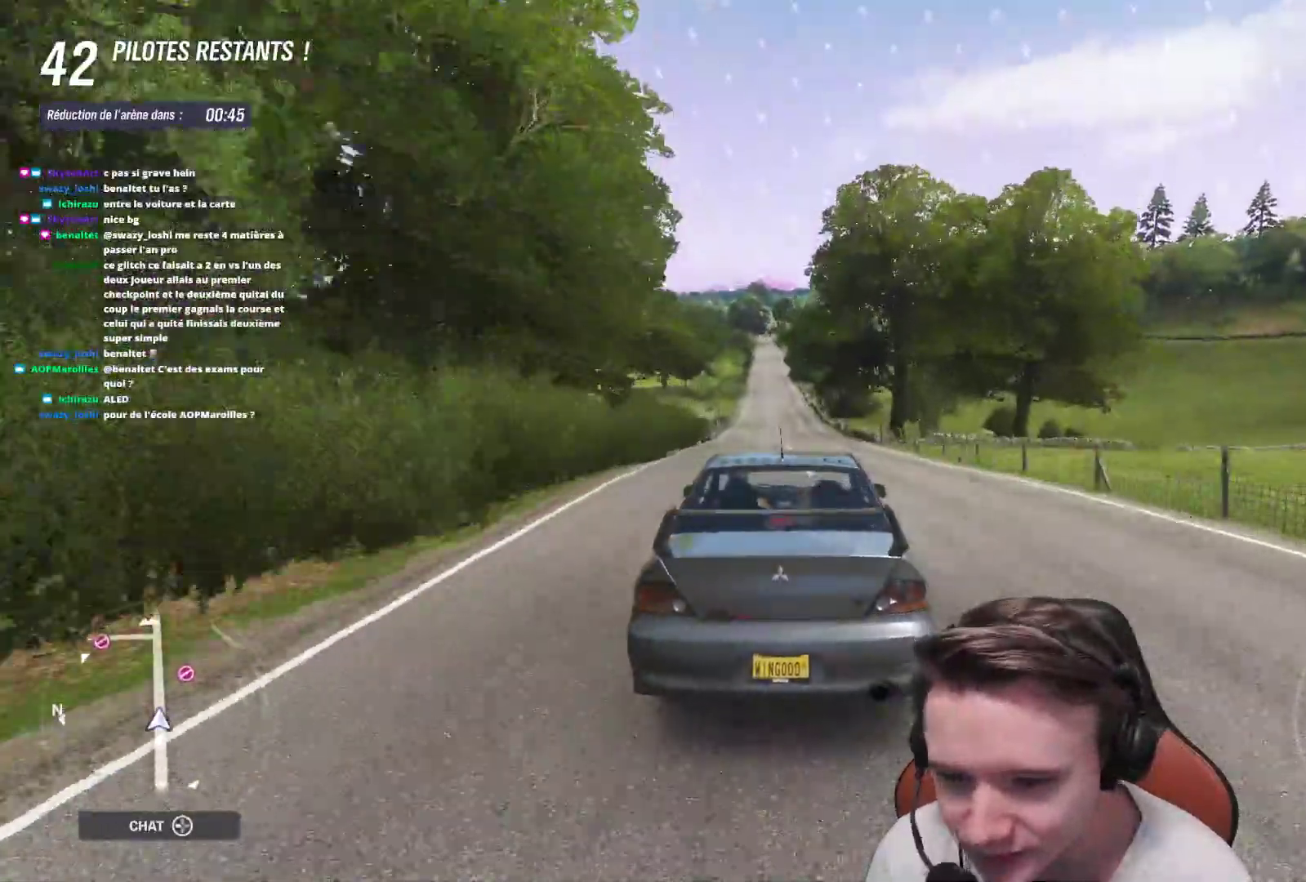
{"buttons": ["R2"], "left_stick": "left", "right_stick": "center", "events": [[450, "left_stick", "left"]]}
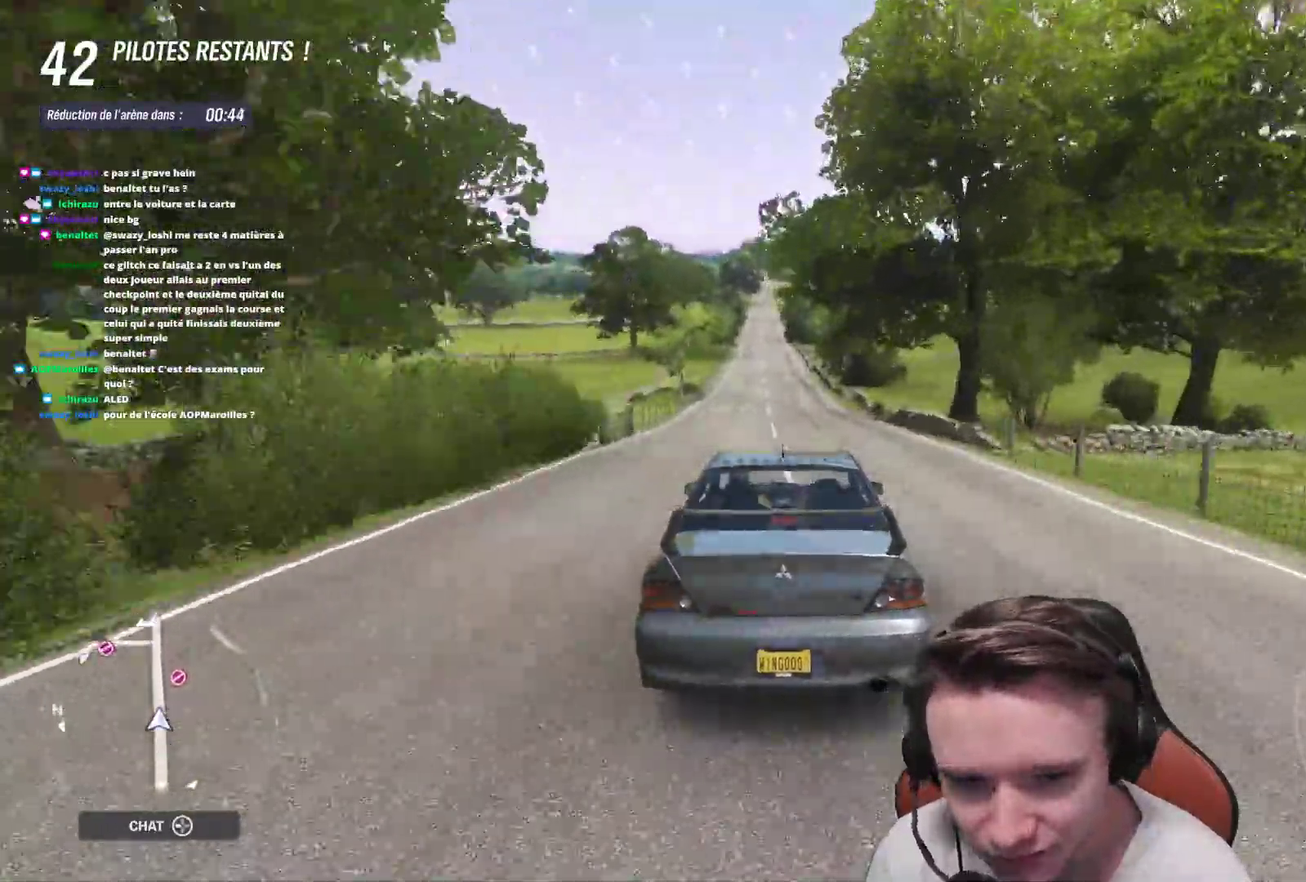
{"buttons": ["R2"], "left_stick": "center", "right_stick": "center", "events": [[17, "left_stick", "center"]]}
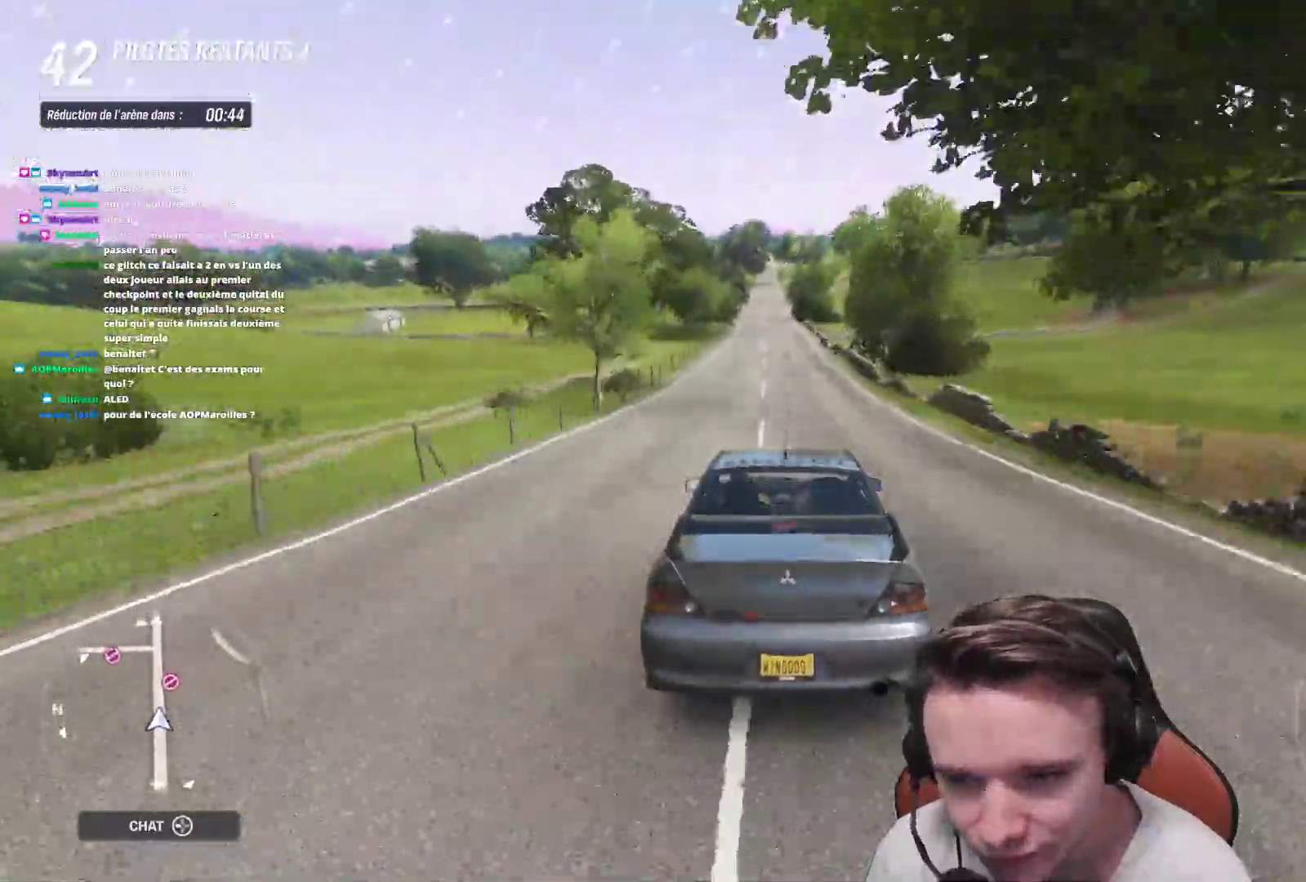
{"buttons": ["R2"], "left_stick": "center", "right_stick": "center", "events": [[117, "B", "down"], [217, "B", "up"], [383, "left_stick", "left"], [500, "left_stick", "center"]]}
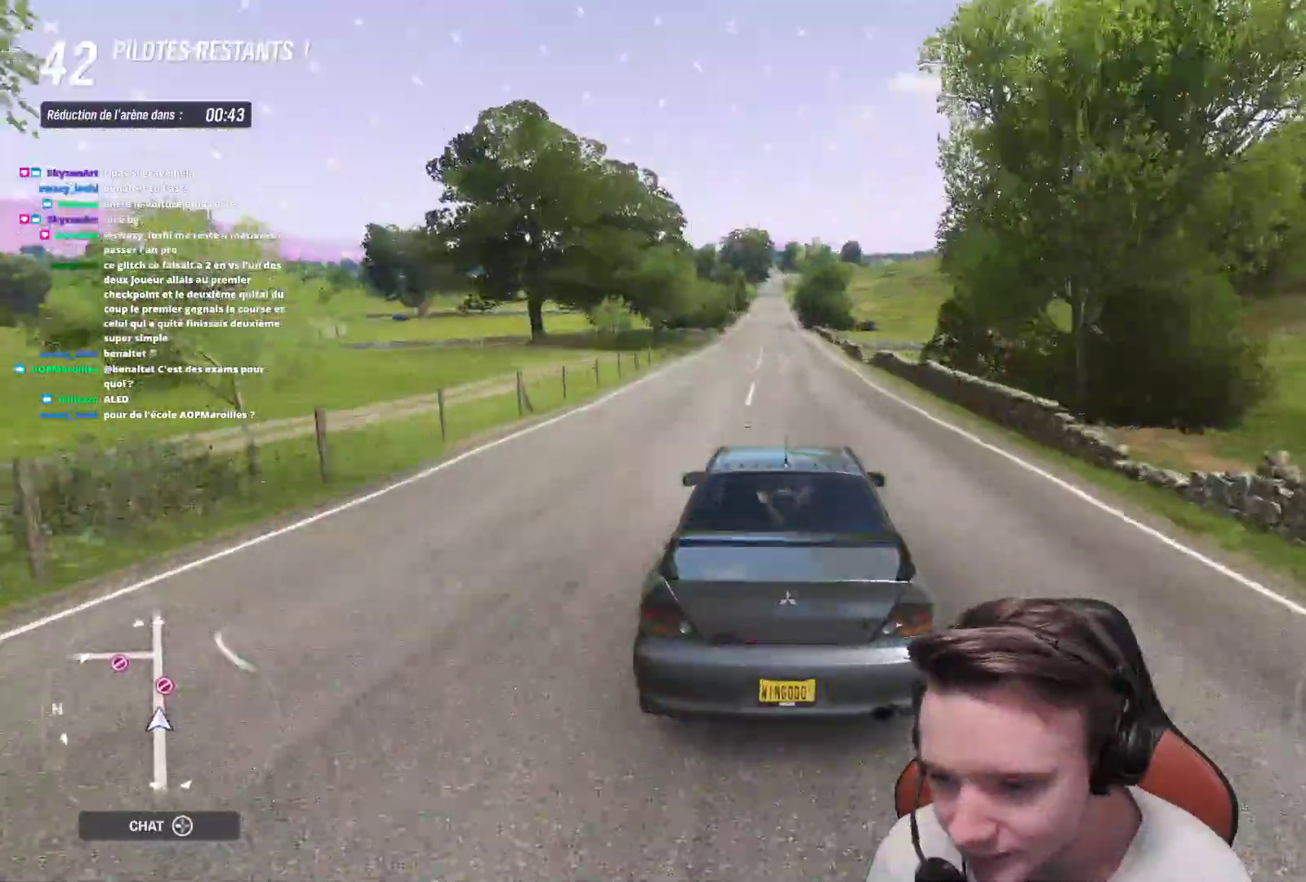
{"buttons": ["R2"], "left_stick": "center", "right_stick": "center", "events": []}
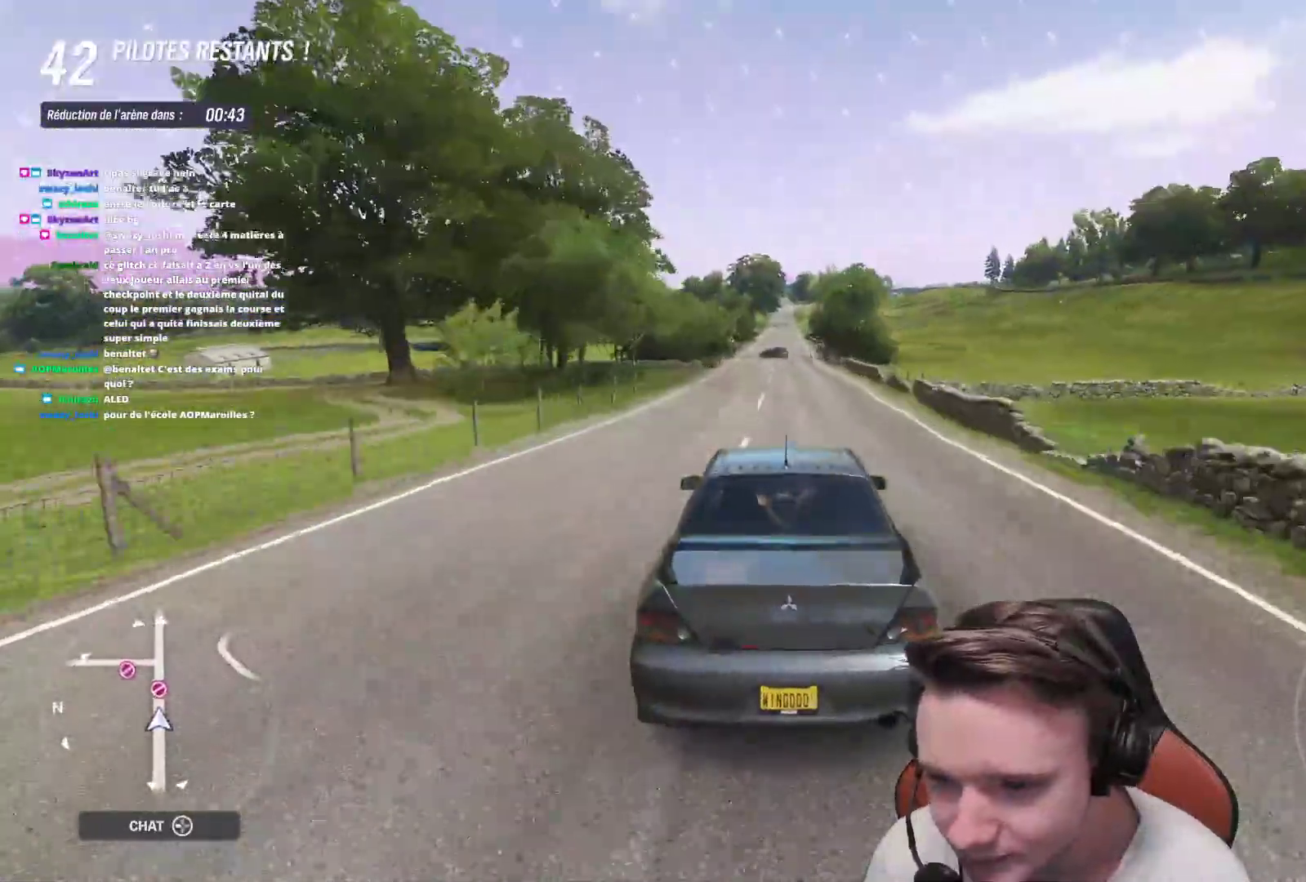
{"buttons": ["R2"], "left_stick": "left", "right_stick": "center", "events": [[383, "left_stick", "left"]]}
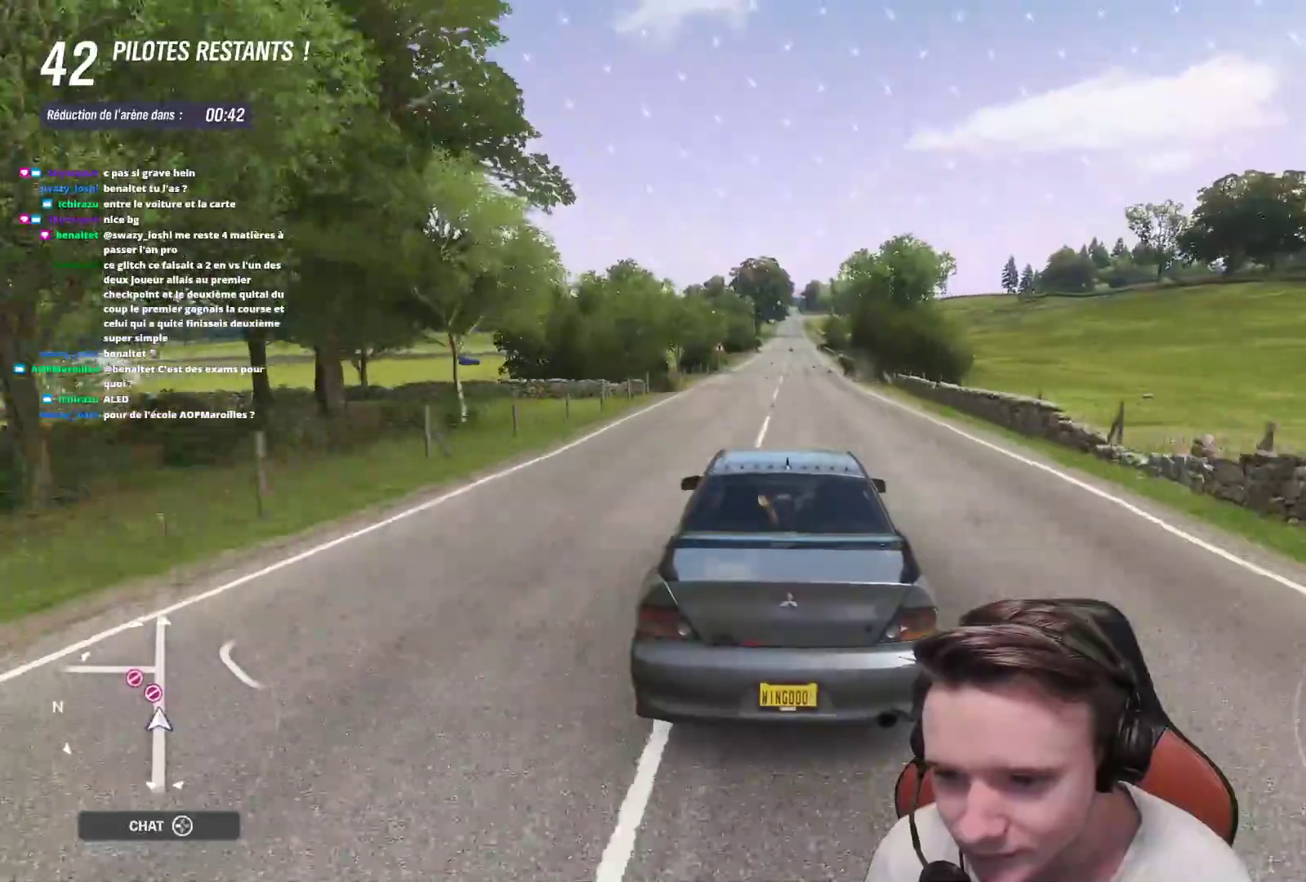
{"buttons": ["R2"], "left_stick": "center", "right_stick": "center", "events": [[17, "left_stick", "center"], [117, "left_stick", "right"], [300, "left_stick", "center"]]}
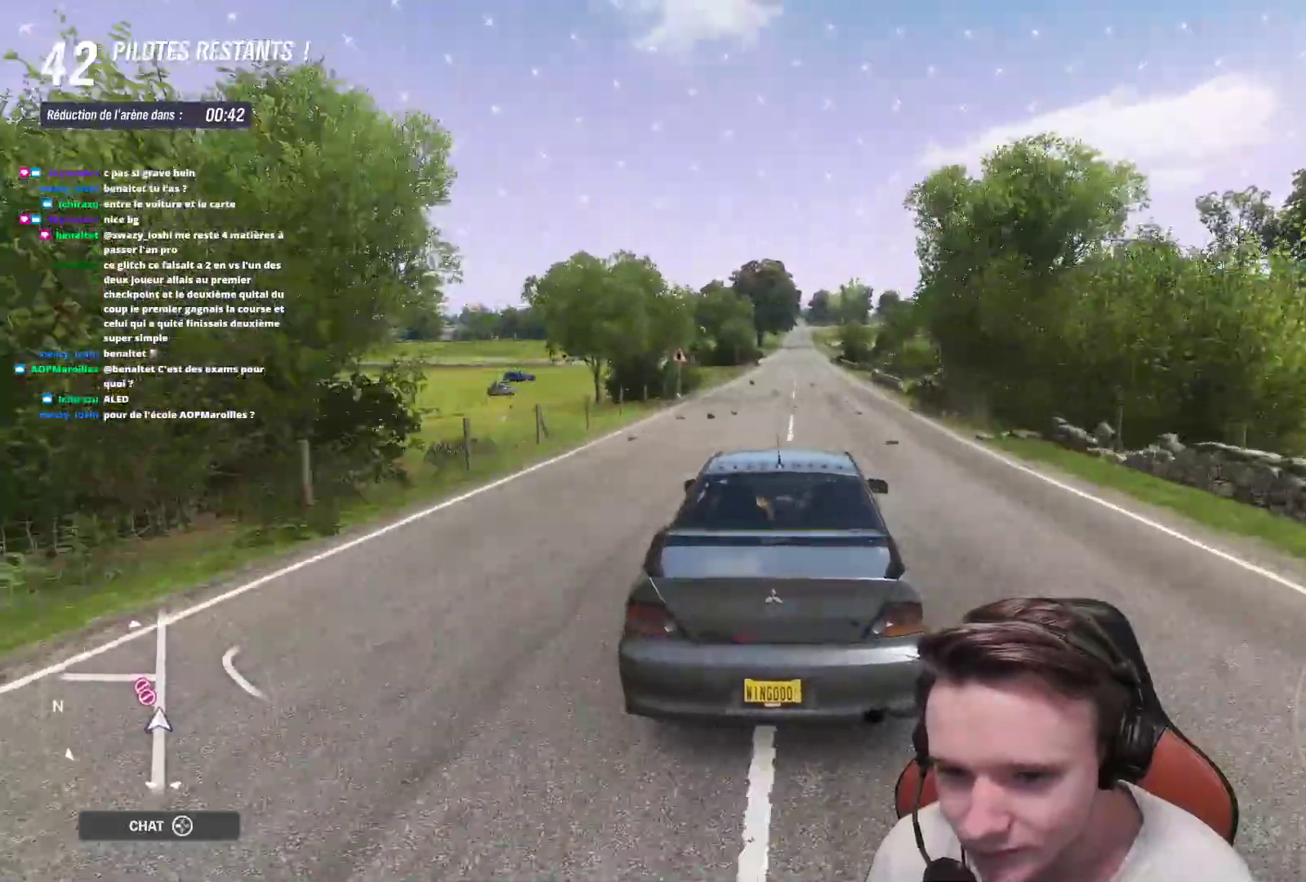
{"buttons": ["R2"], "left_stick": "center", "right_stick": "center", "events": []}
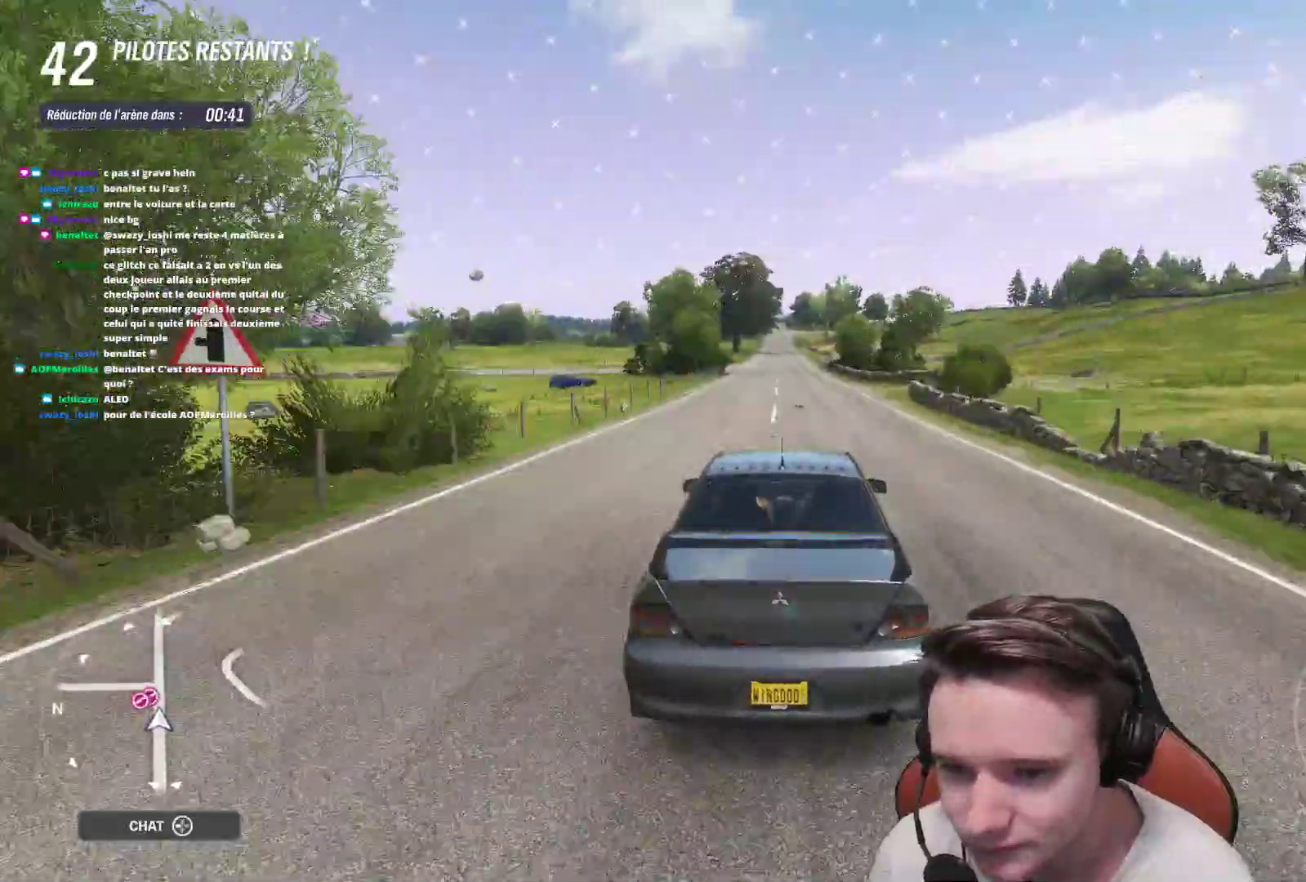
{"buttons": ["R2"], "left_stick": "left", "right_stick": "center", "events": [[483, "left_stick", "left"]]}
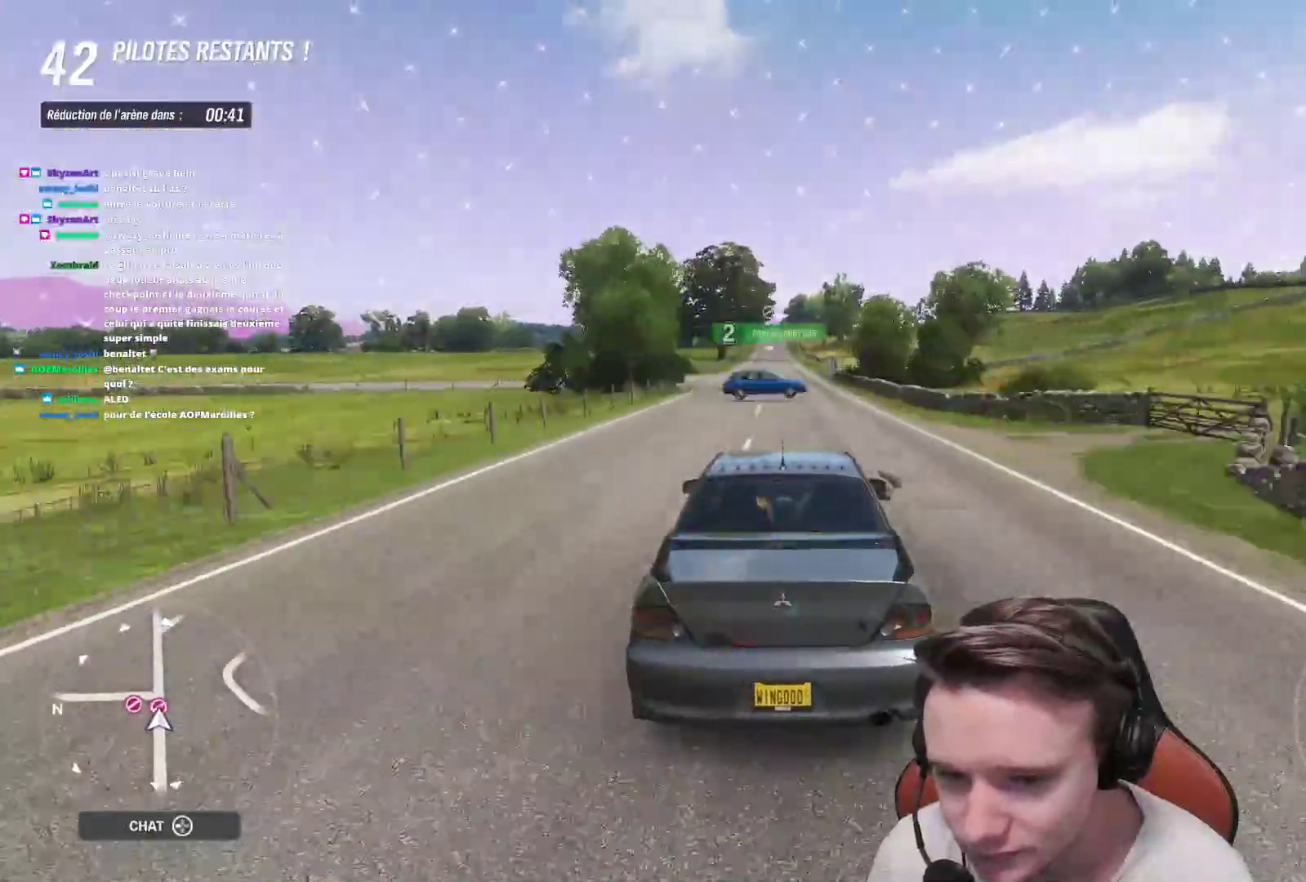
{"buttons": ["R2"], "left_stick": "center", "right_stick": "center", "events": [[167, "left_stick", "center"]]}
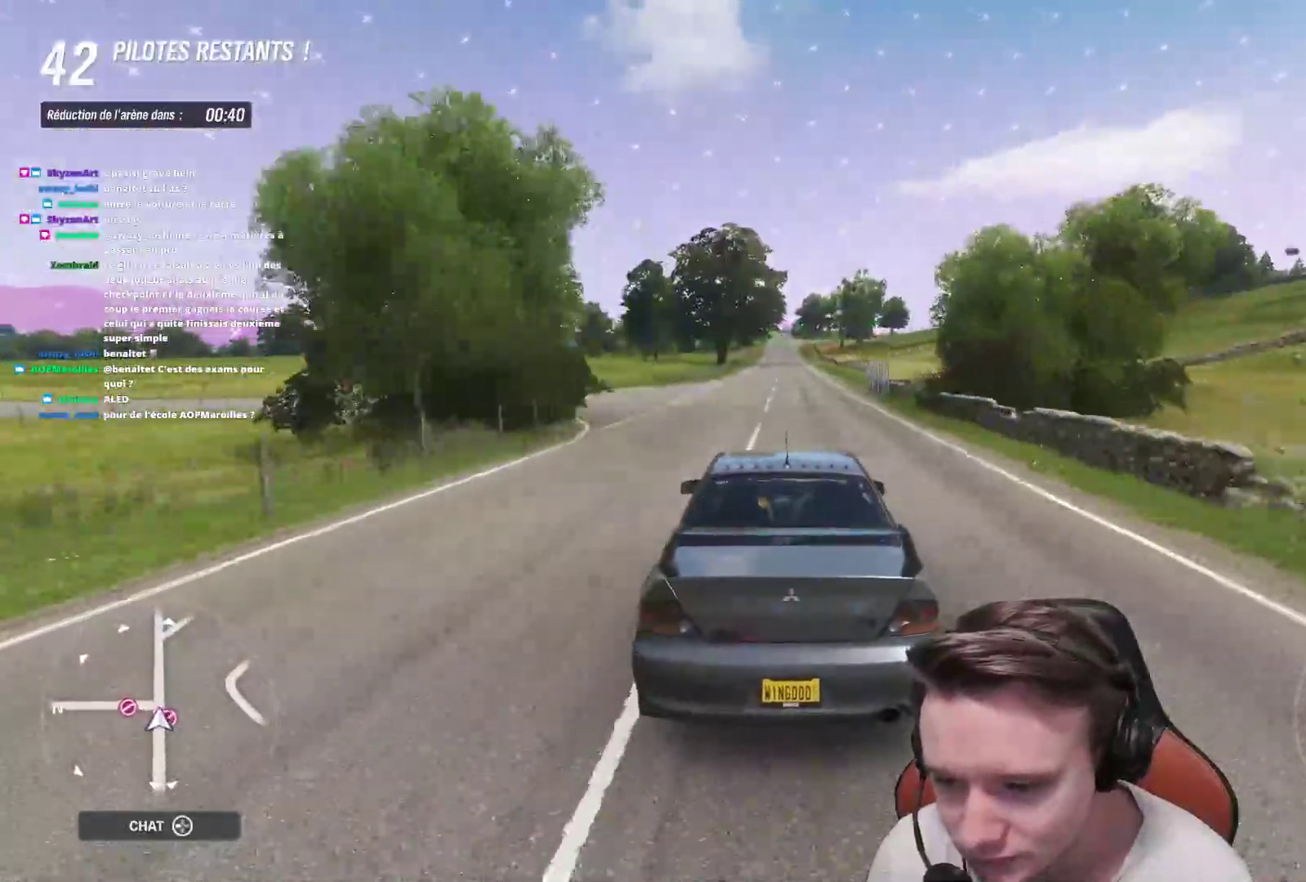
{"buttons": [], "left_stick": "center", "right_stick": "down-left", "events": [[83, "R2", "up"], [383, "right_stick", "down-left"]]}
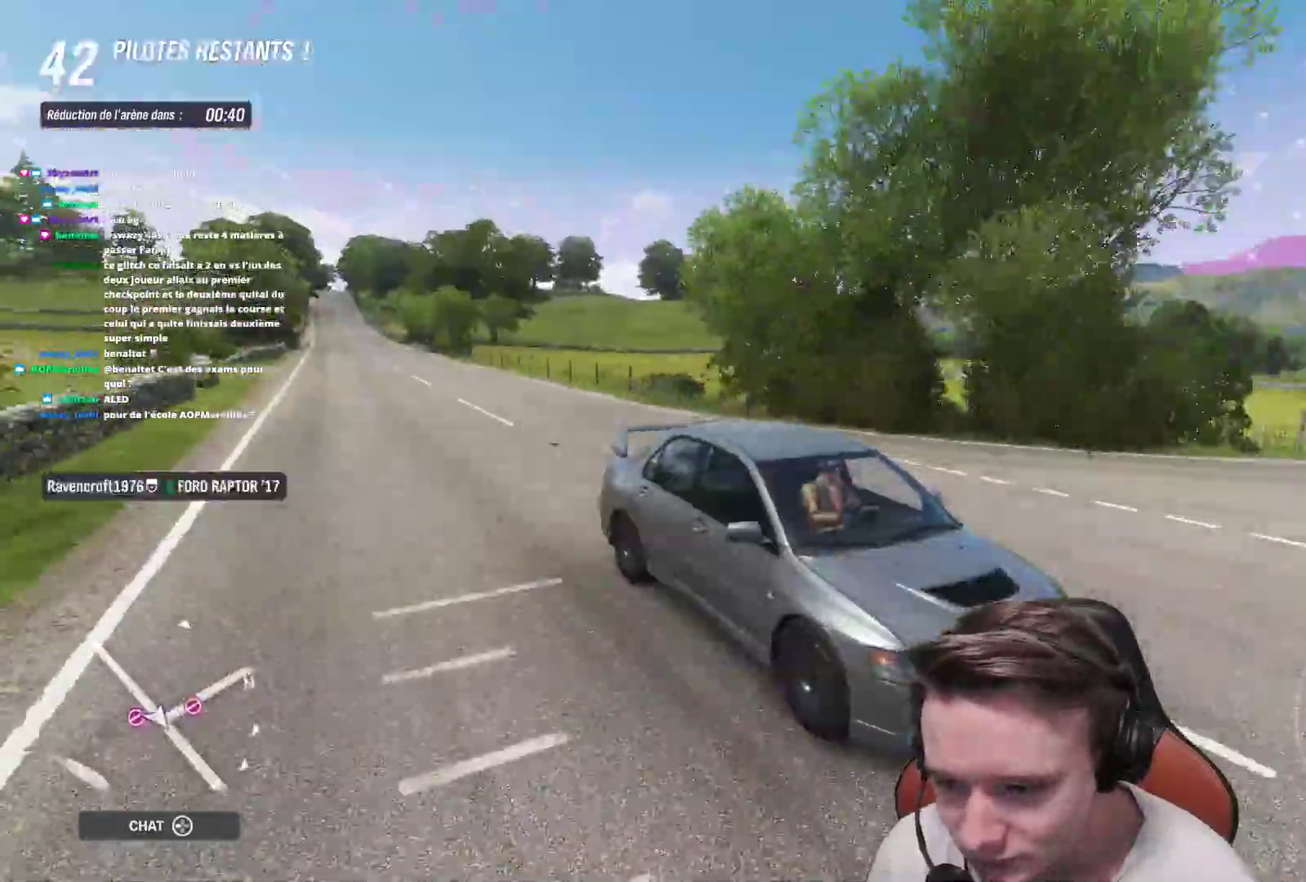
{"buttons": [], "left_stick": "left", "right_stick": "center", "events": [[133, "right_stick", "center"], [167, "R2", "down"], [183, "left_stick", "left"], [383, "R2", "up"]]}
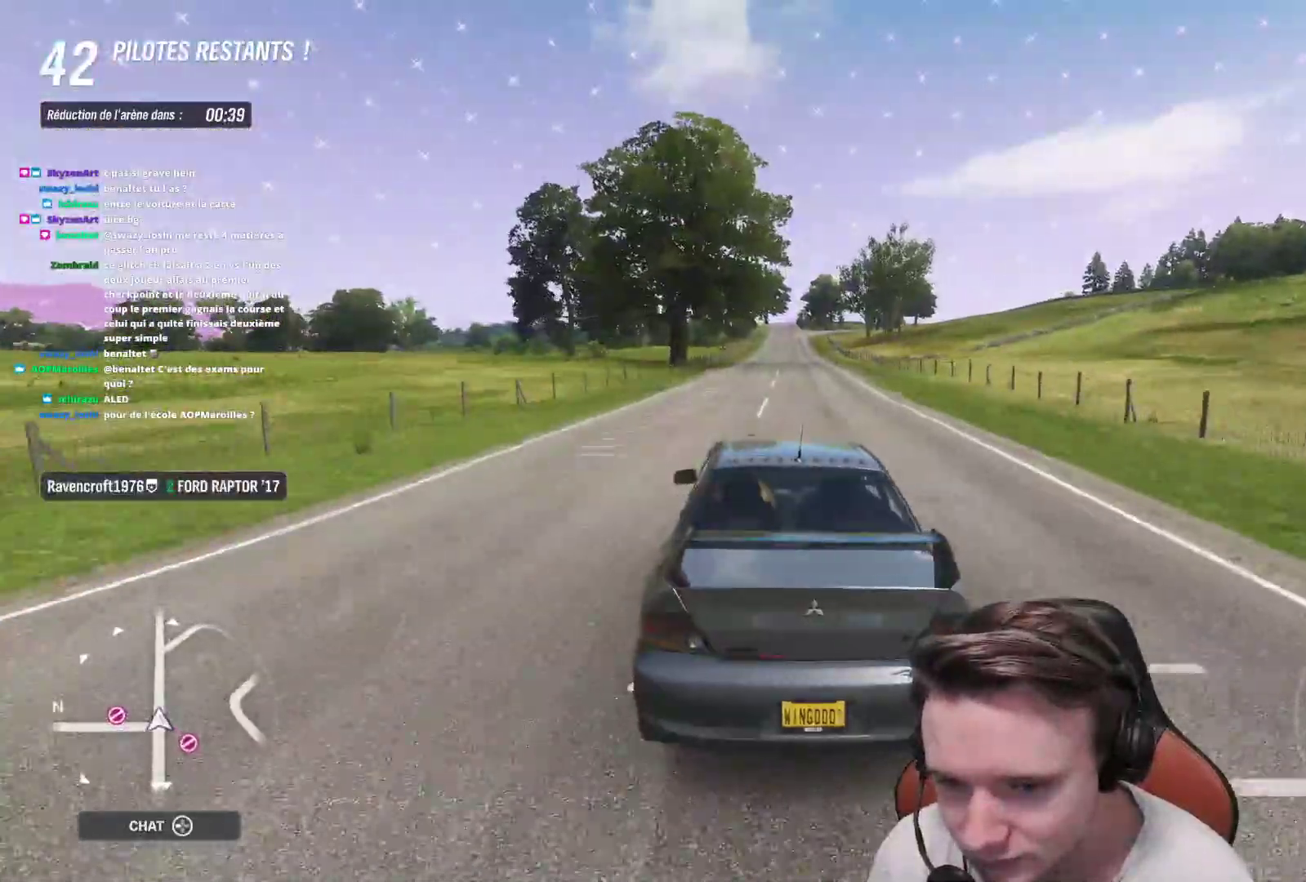
{"buttons": [], "left_stick": "left", "right_stick": "center", "events": []}
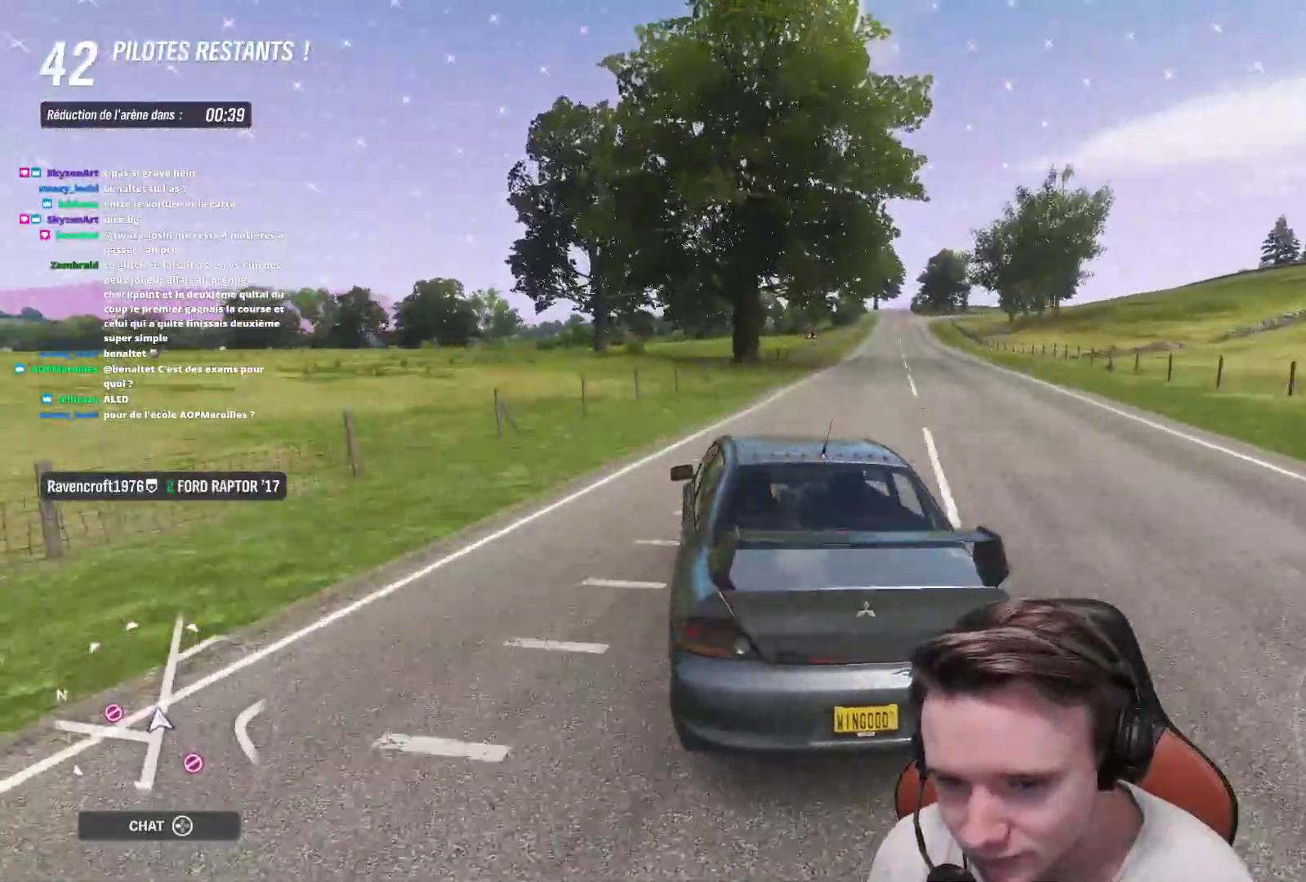
{"buttons": ["R2"], "left_stick": "left", "right_stick": "center", "events": [[433, "R2", "down"]]}
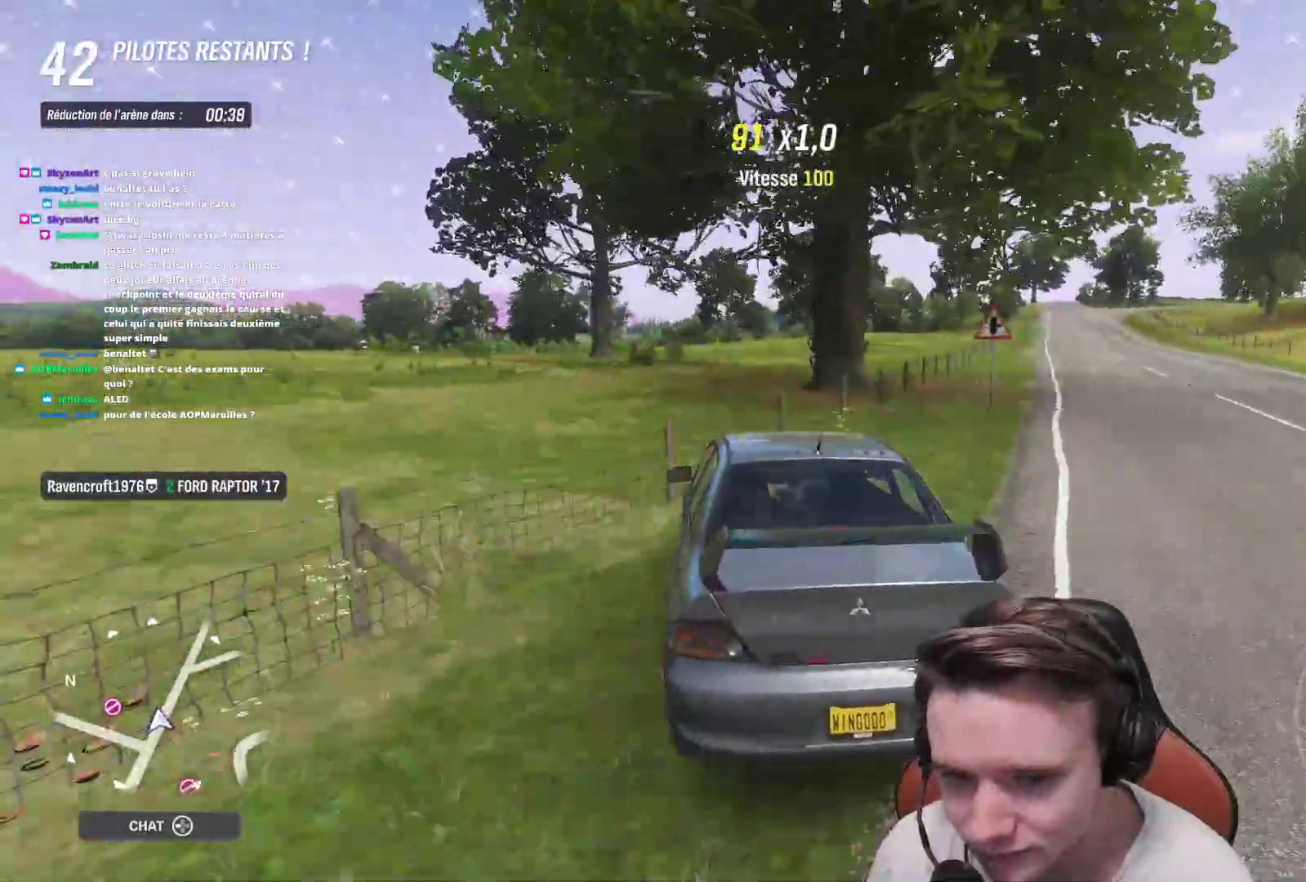
{"buttons": ["X", "R2"], "left_stick": "left", "right_stick": "center", "events": [[400, "X", "down"]]}
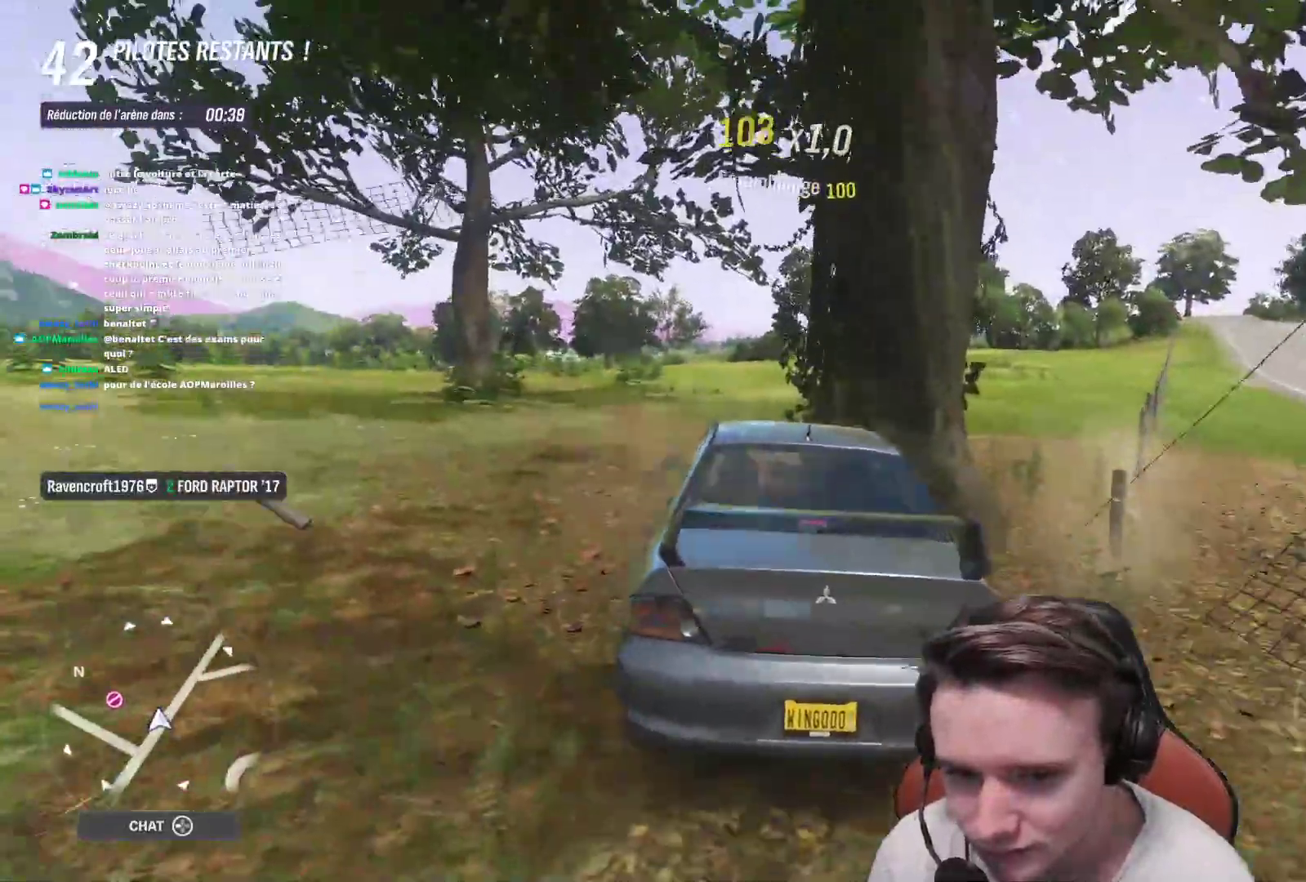
{"buttons": ["R2"], "left_stick": "right", "right_stick": "center", "events": [[17, "X", "up"], [100, "X", "down"], [167, "X", "up"], [267, "X", "down"], [283, "left_stick", "center"], [333, "X", "up"], [333, "left_stick", "right"]]}
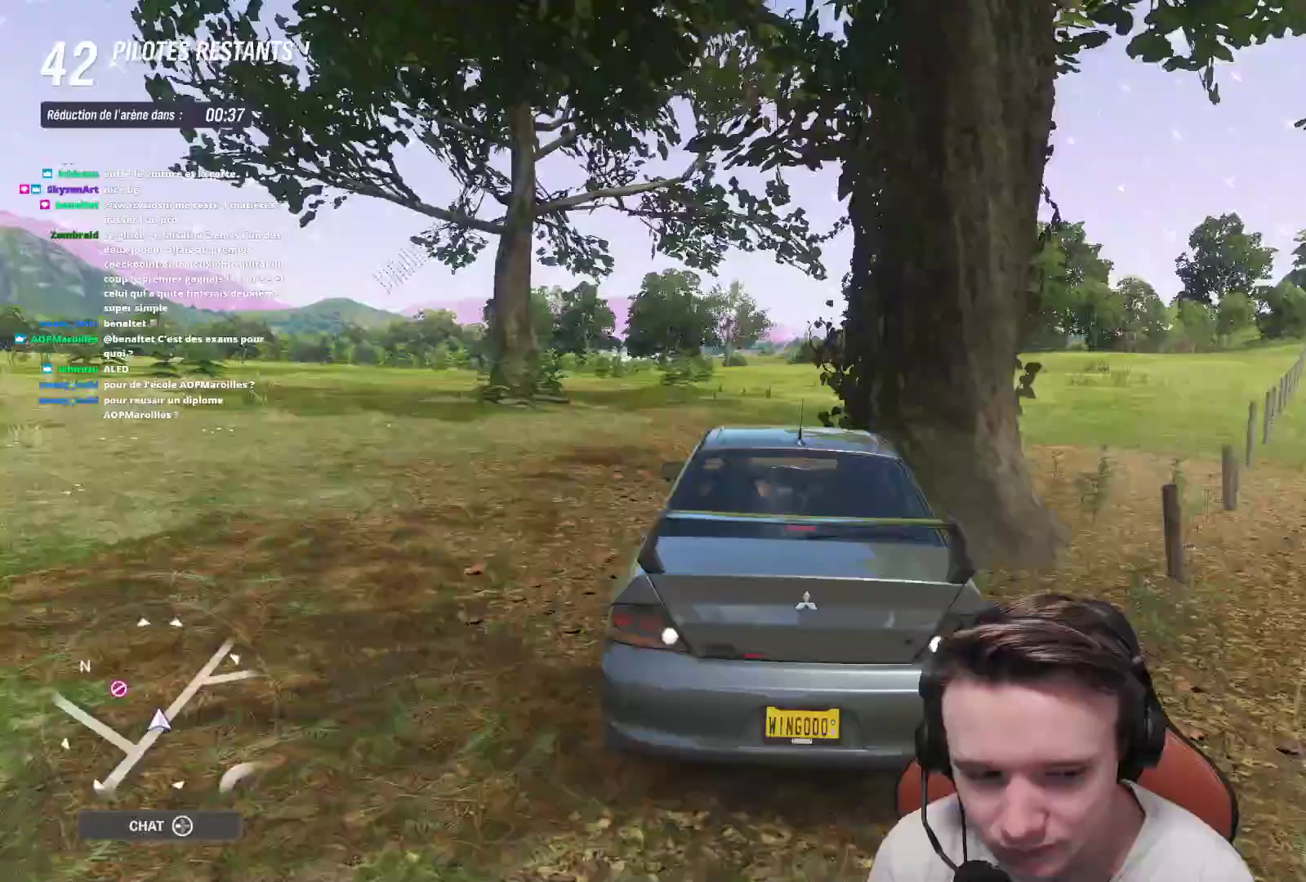
{"buttons": ["R2"], "left_stick": "right", "right_stick": "center", "events": []}
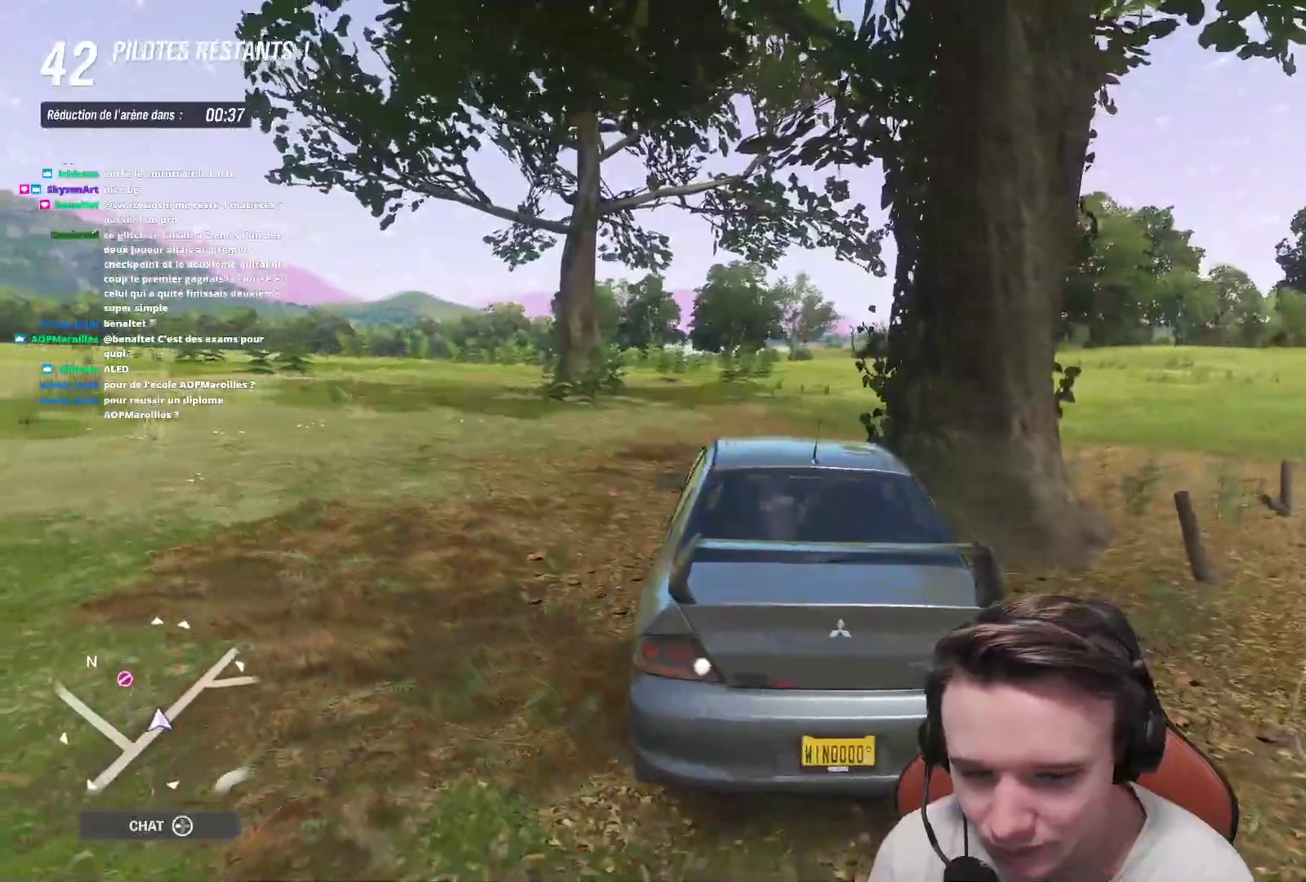
{"buttons": ["R2"], "left_stick": "up-left", "right_stick": "center", "events": [[50, "B", "down"], [67, "left_stick", "up-left"], [167, "B", "up"]]}
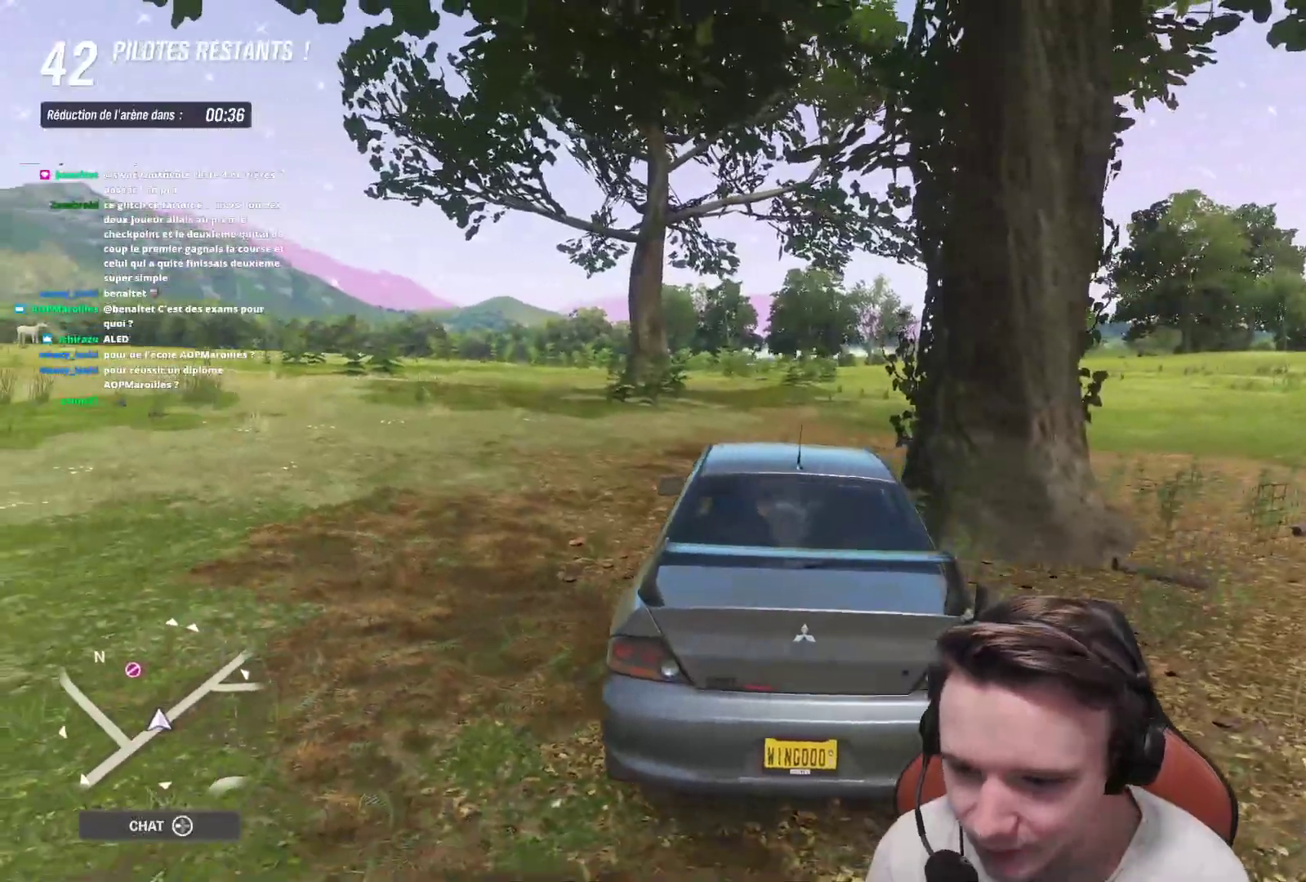
{"buttons": ["R2"], "left_stick": "up-left", "right_stick": "center", "events": []}
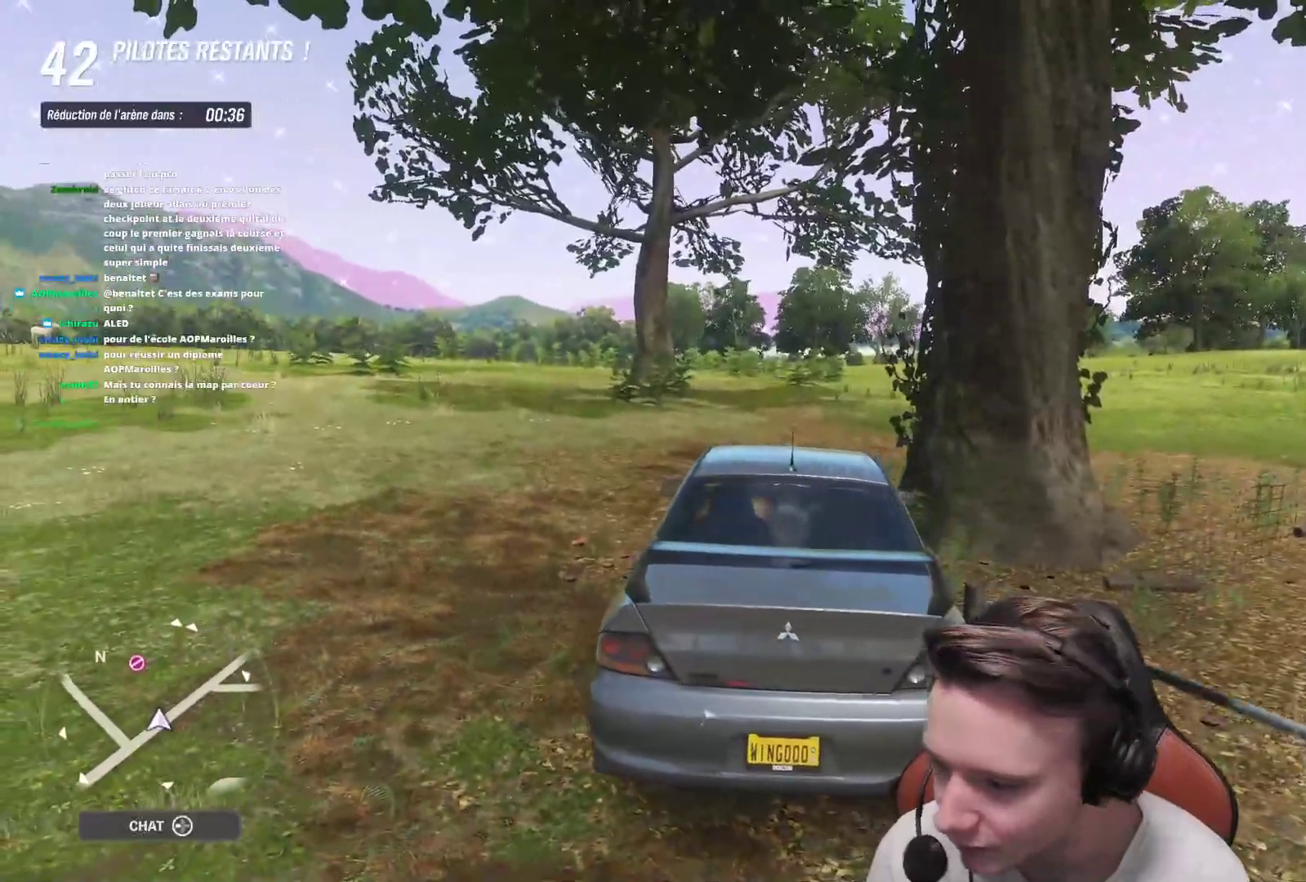
{"buttons": ["R2"], "left_stick": "center", "right_stick": "center", "events": [[233, "left_stick", "center"]]}
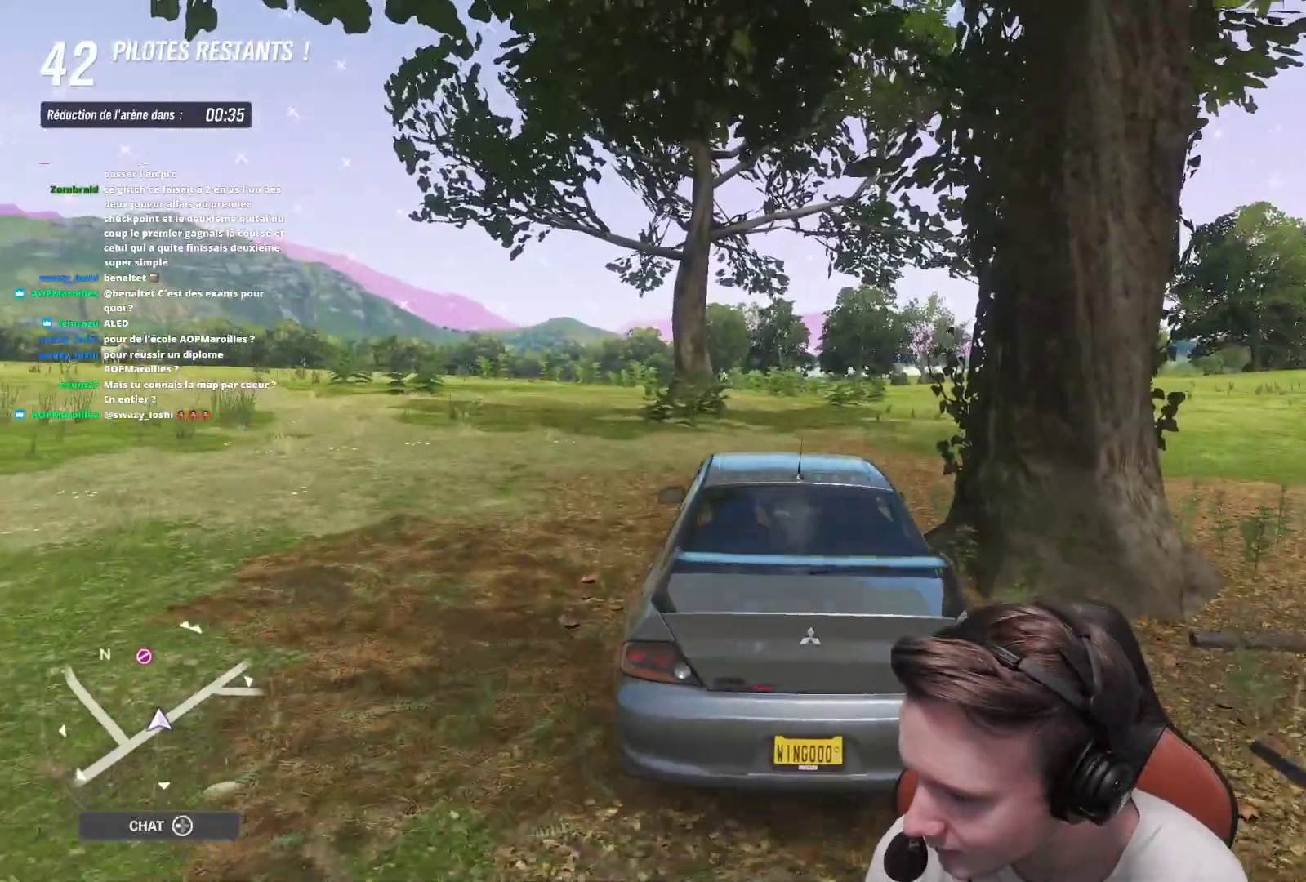
{"buttons": ["R2"], "left_stick": "center", "right_stick": "center", "events": [[33, "left_stick", "right"], [117, "left_stick", "up-right"], [317, "left_stick", "center"], [383, "left_stick", "right"], [483, "left_stick", "center"]]}
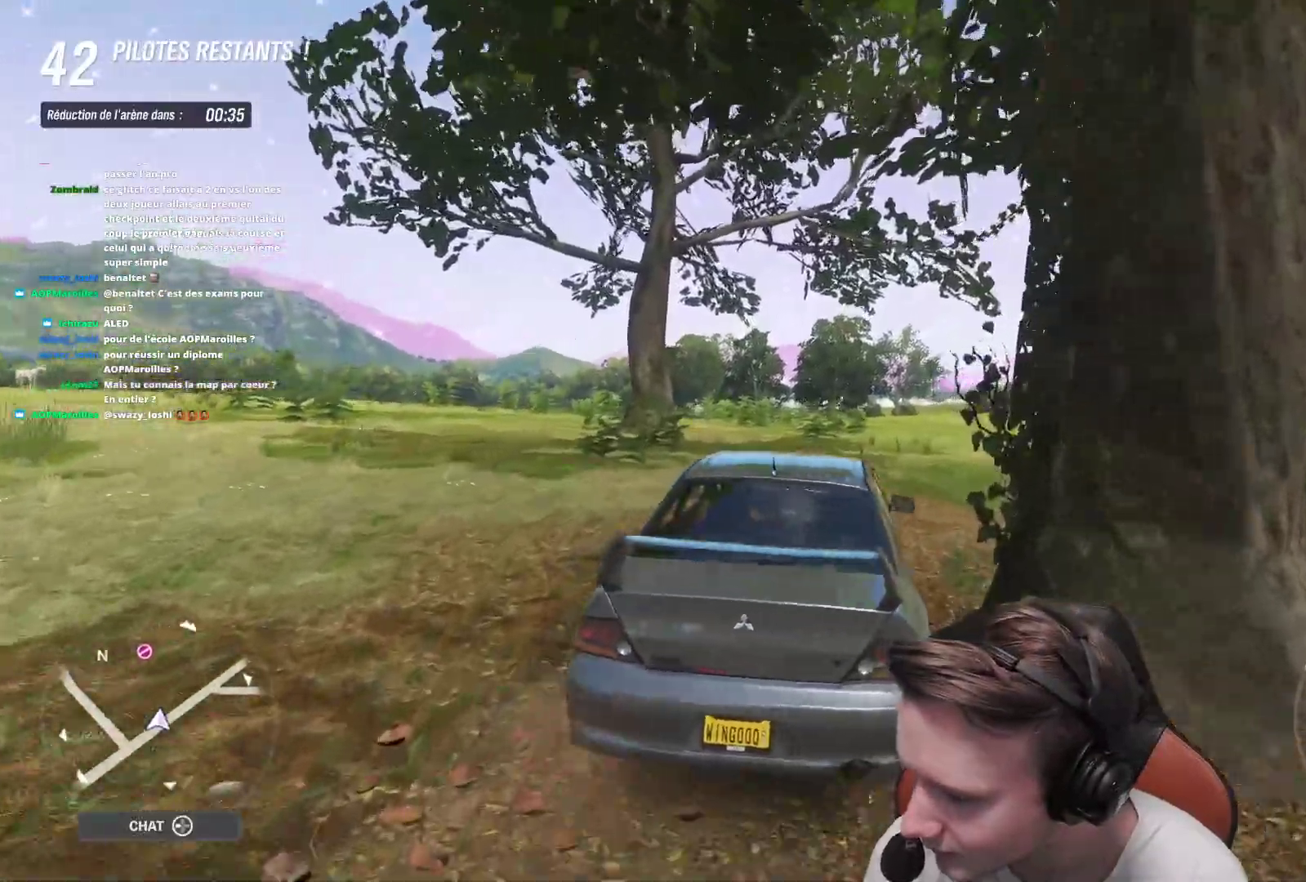
{"buttons": ["R2"], "left_stick": "center", "right_stick": "center", "events": [[150, "left_stick", "left"], [283, "left_stick", "center"]]}
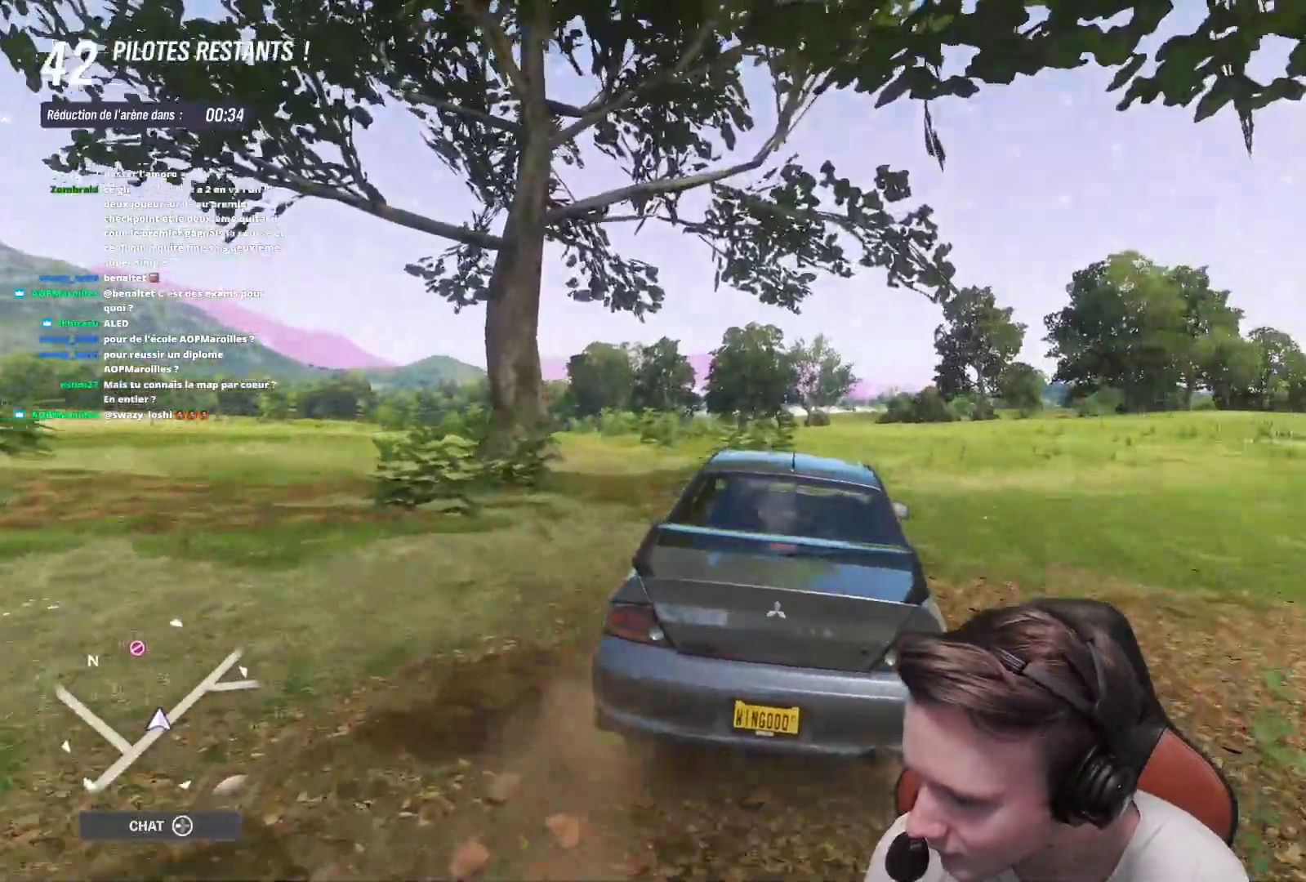
{"buttons": ["R2"], "left_stick": "up-left", "right_stick": "center", "events": [[300, "left_stick", "left"], [383, "left_stick", "up-left"]]}
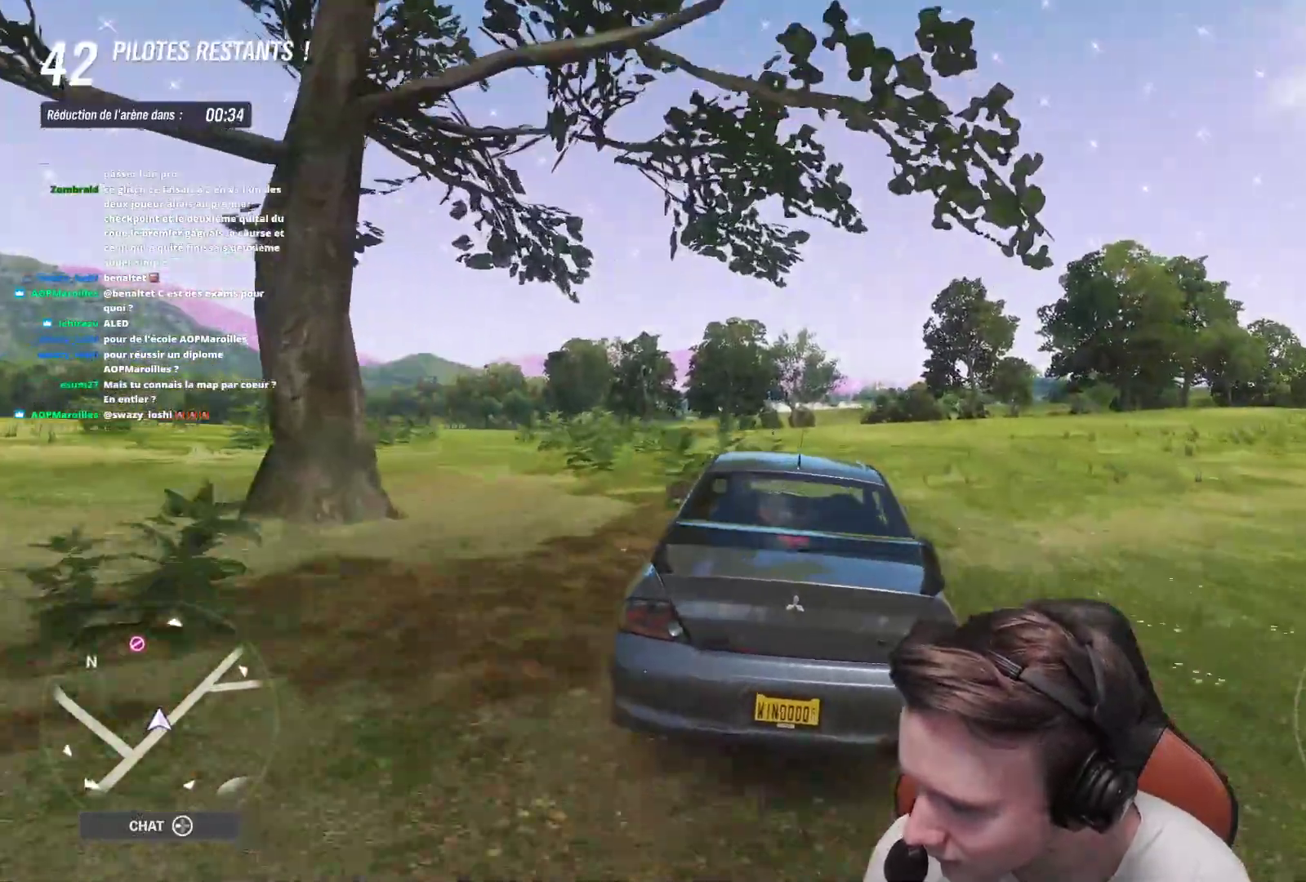
{"buttons": ["R2"], "left_stick": "center", "right_stick": "center", "events": [[17, "left_stick", "center"], [250, "left_stick", "left"], [433, "left_stick", "center"]]}
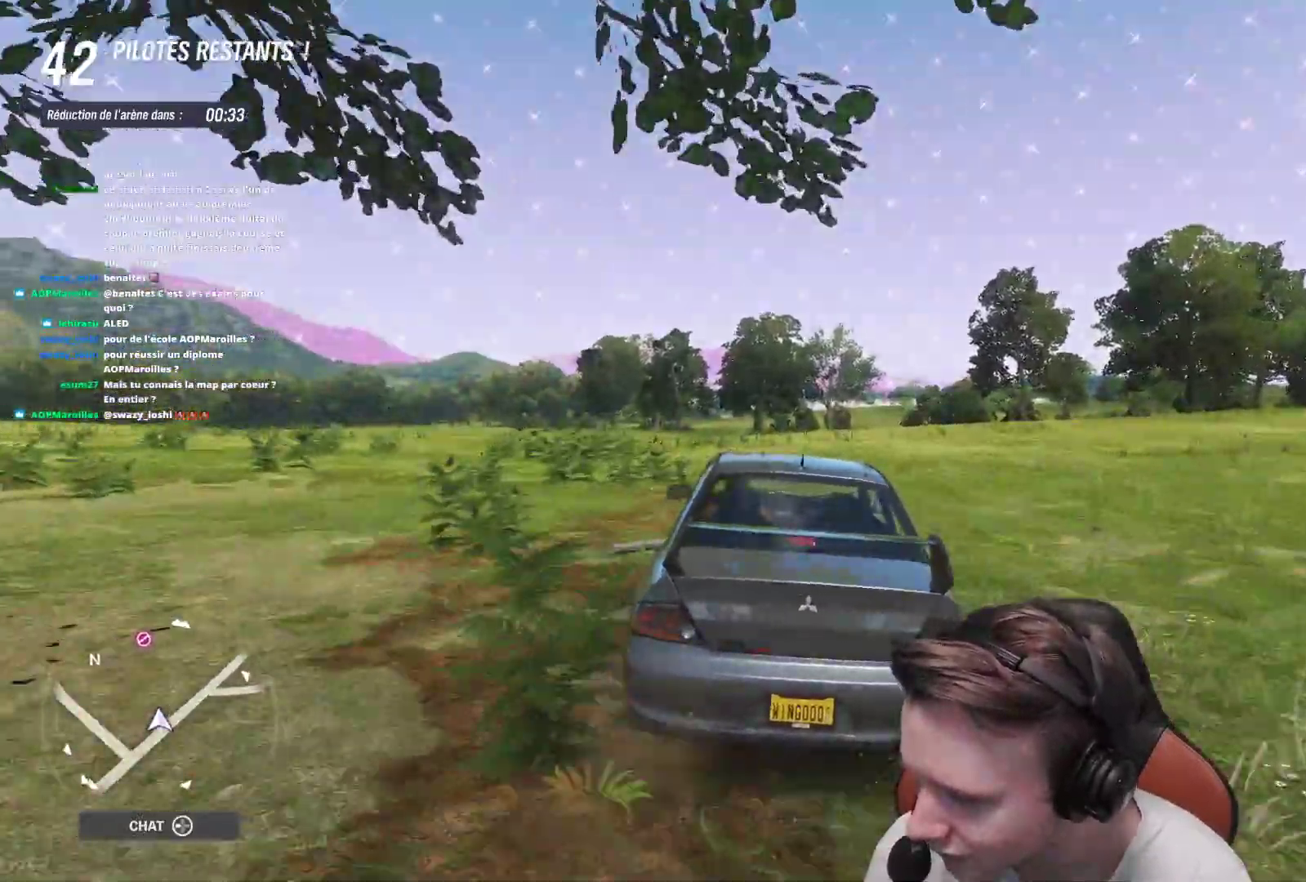
{"buttons": ["R2"], "left_stick": "center", "right_stick": "center", "events": [[67, "left_stick", "up-left"], [233, "B", "down"], [250, "left_stick", "center"], [350, "B", "up"]]}
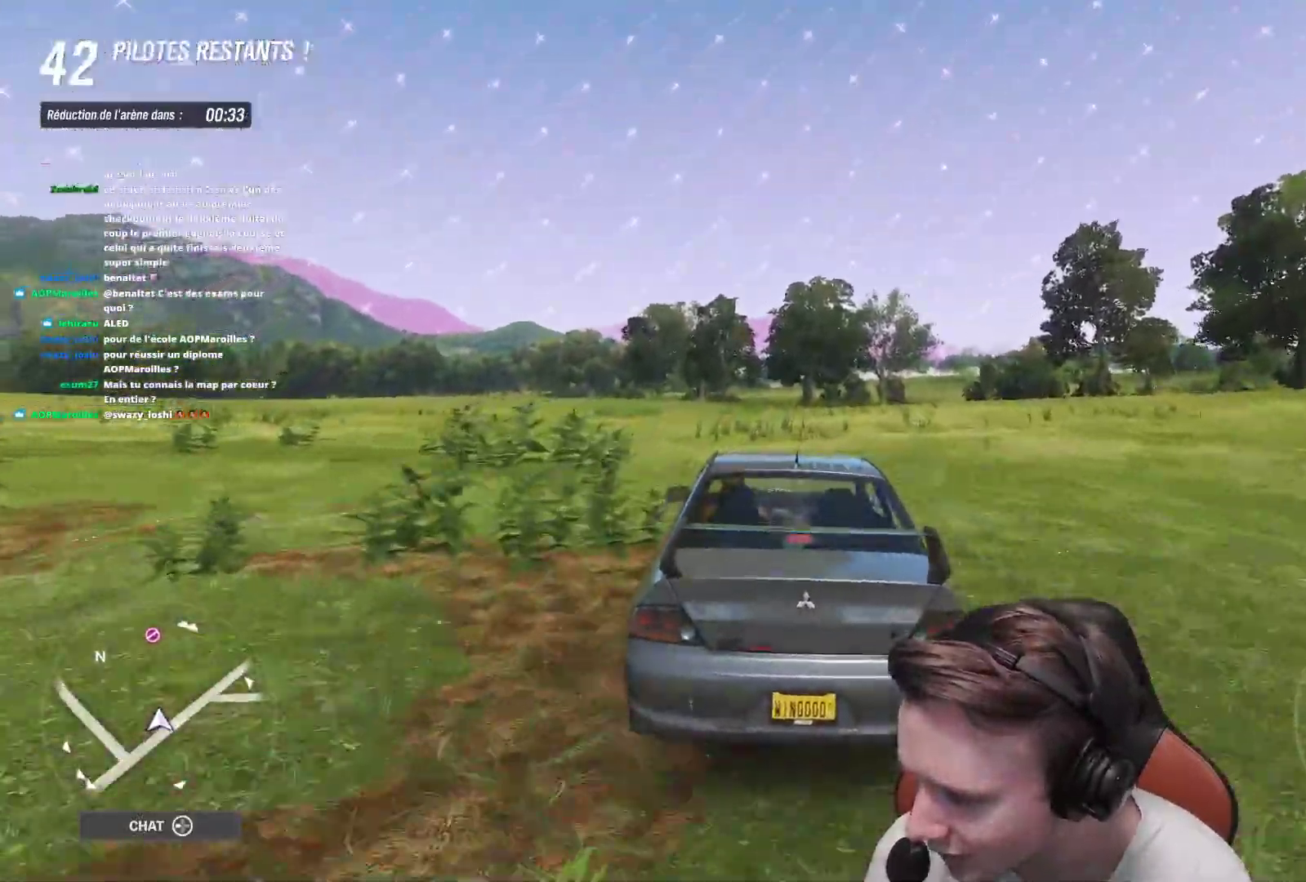
{"buttons": ["R2"], "left_stick": "right", "right_stick": "center", "events": [[17, "left_stick", "right"], [67, "left_stick", "center"], [117, "left_stick", "up-left"], [333, "left_stick", "center"], [500, "left_stick", "right"]]}